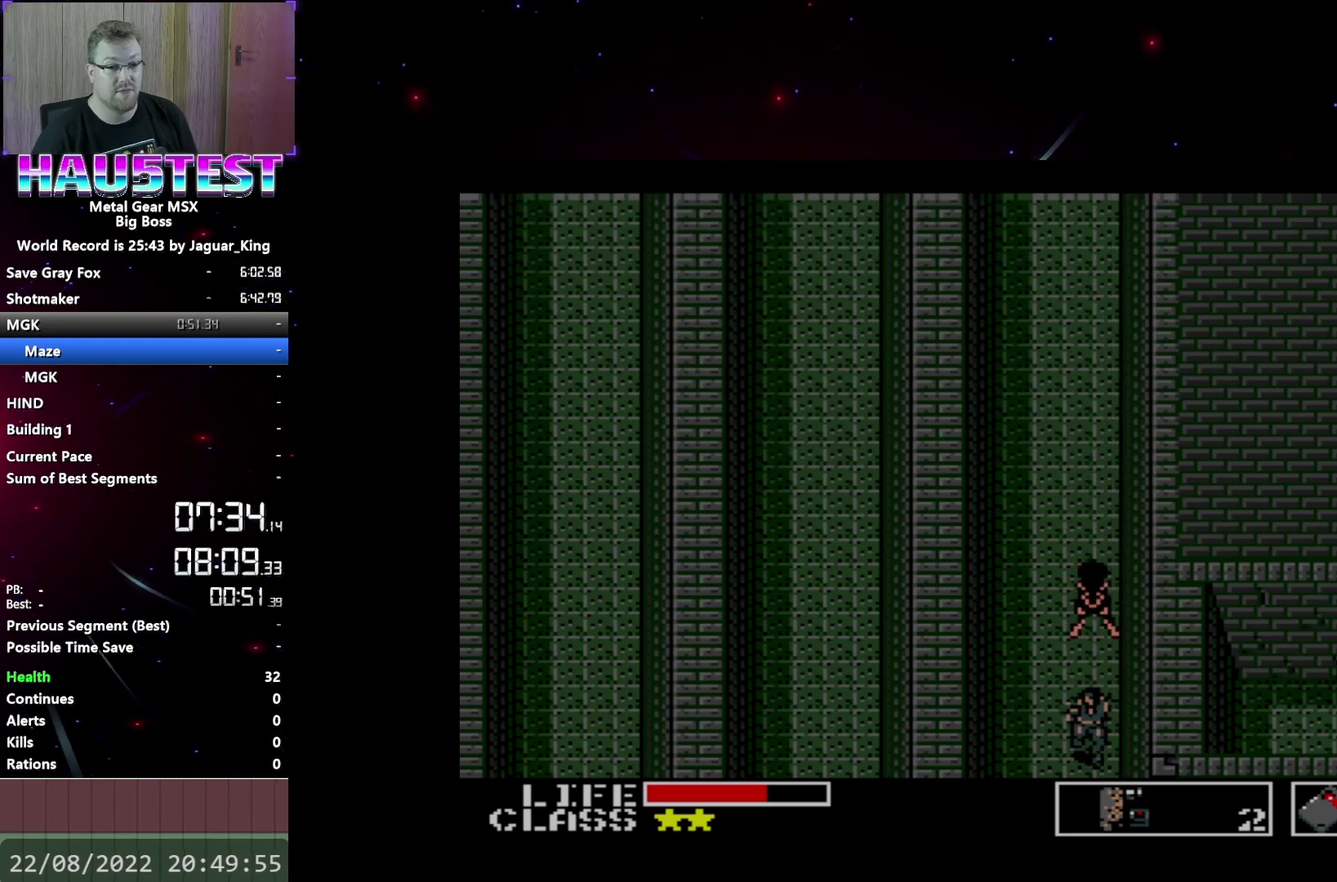
Gameplay with a controller (Xbox layout); each line is a JSON object with the inputs held at the frame after it. "events" lists button and stick changes between this image and that frame as [ms after this image, input, new state], when the widget could be followed in between. Not read: L3 R3 left_stick right_stick.
{"buttons": ["DPAD_RIGHT"], "events": [[450, "DPAD_DOWN", "up"], [450, "DPAD_RIGHT", "down"]]}
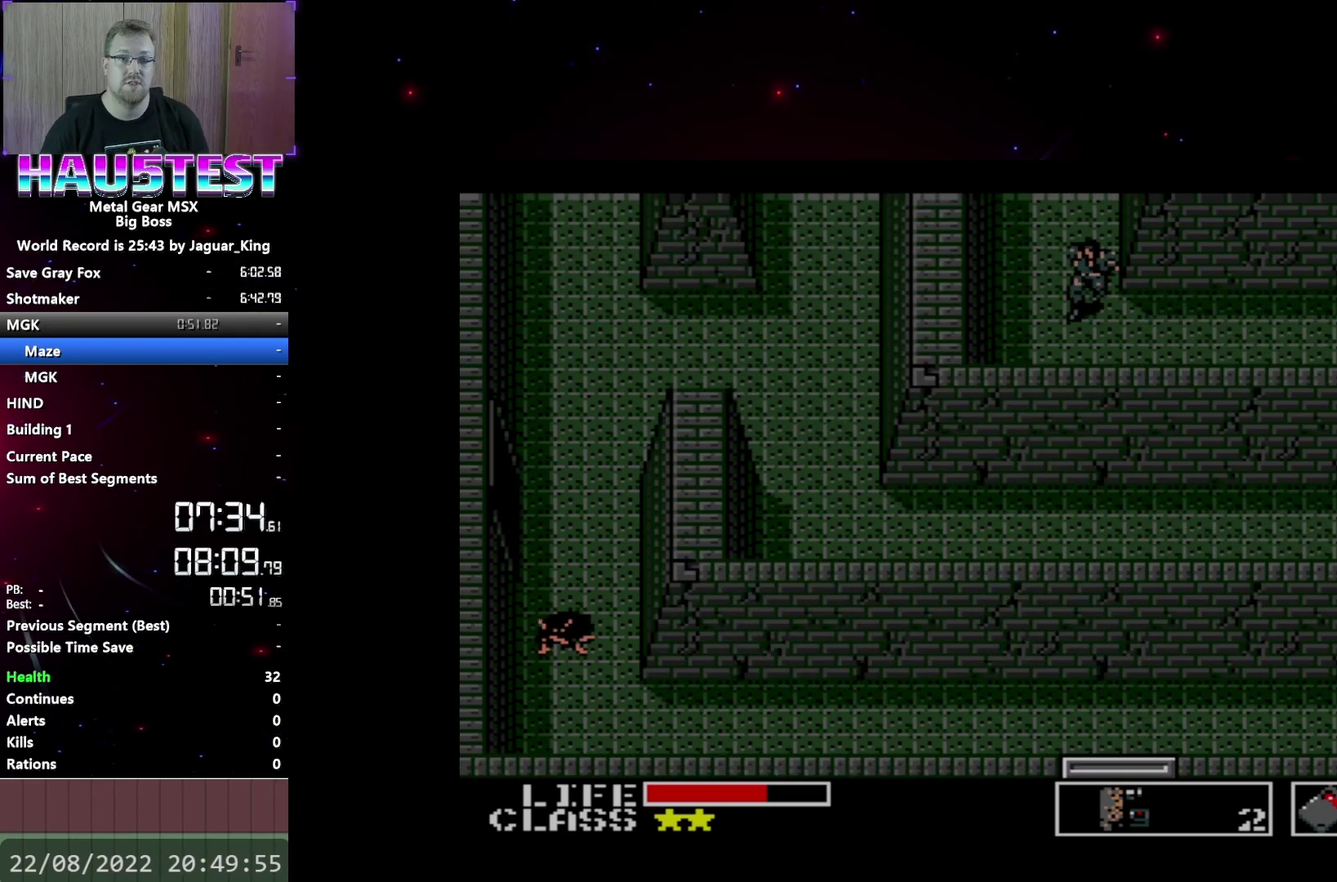
{"buttons": ["DPAD_RIGHT"], "events": []}
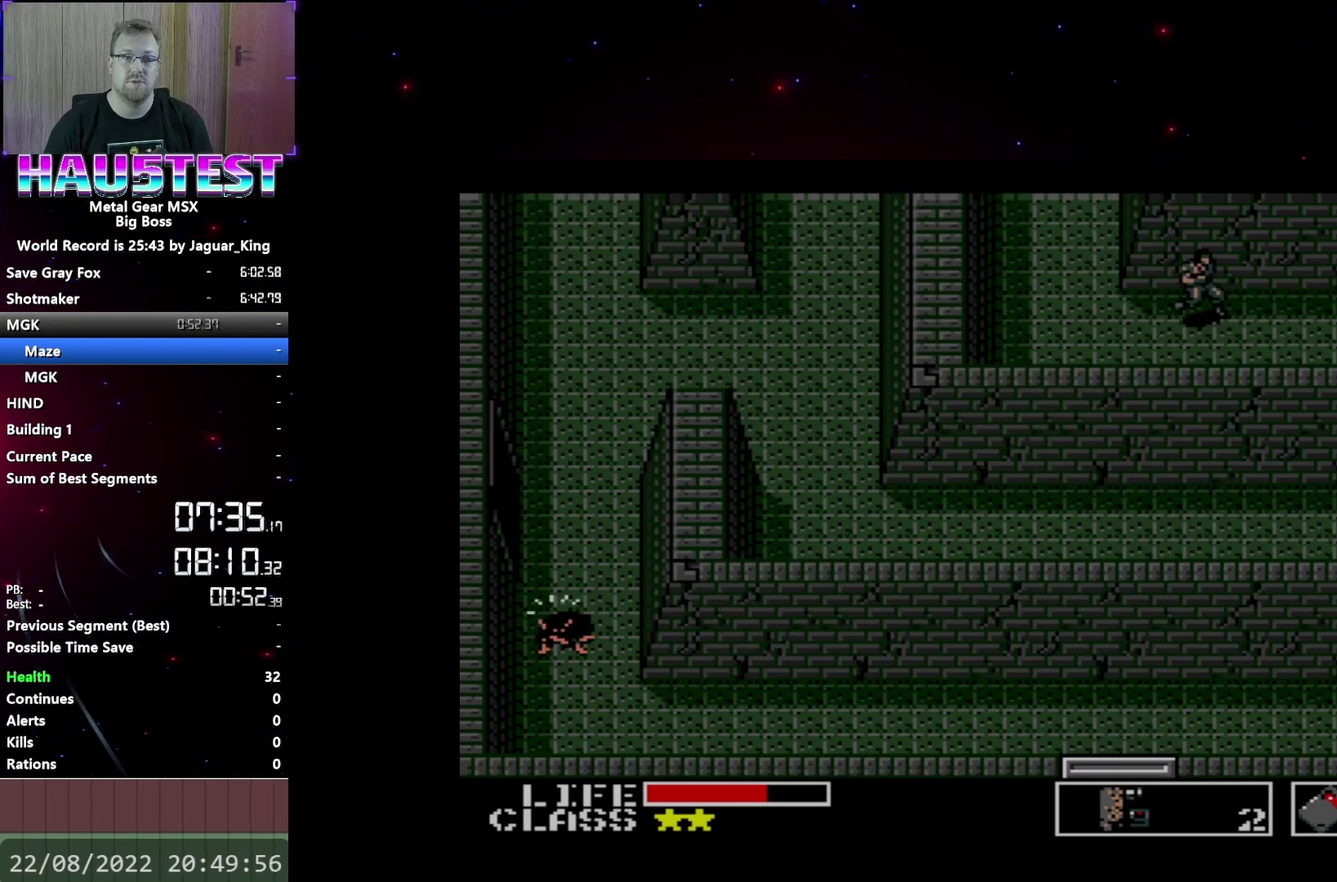
{"buttons": ["DPAD_RIGHT"], "events": []}
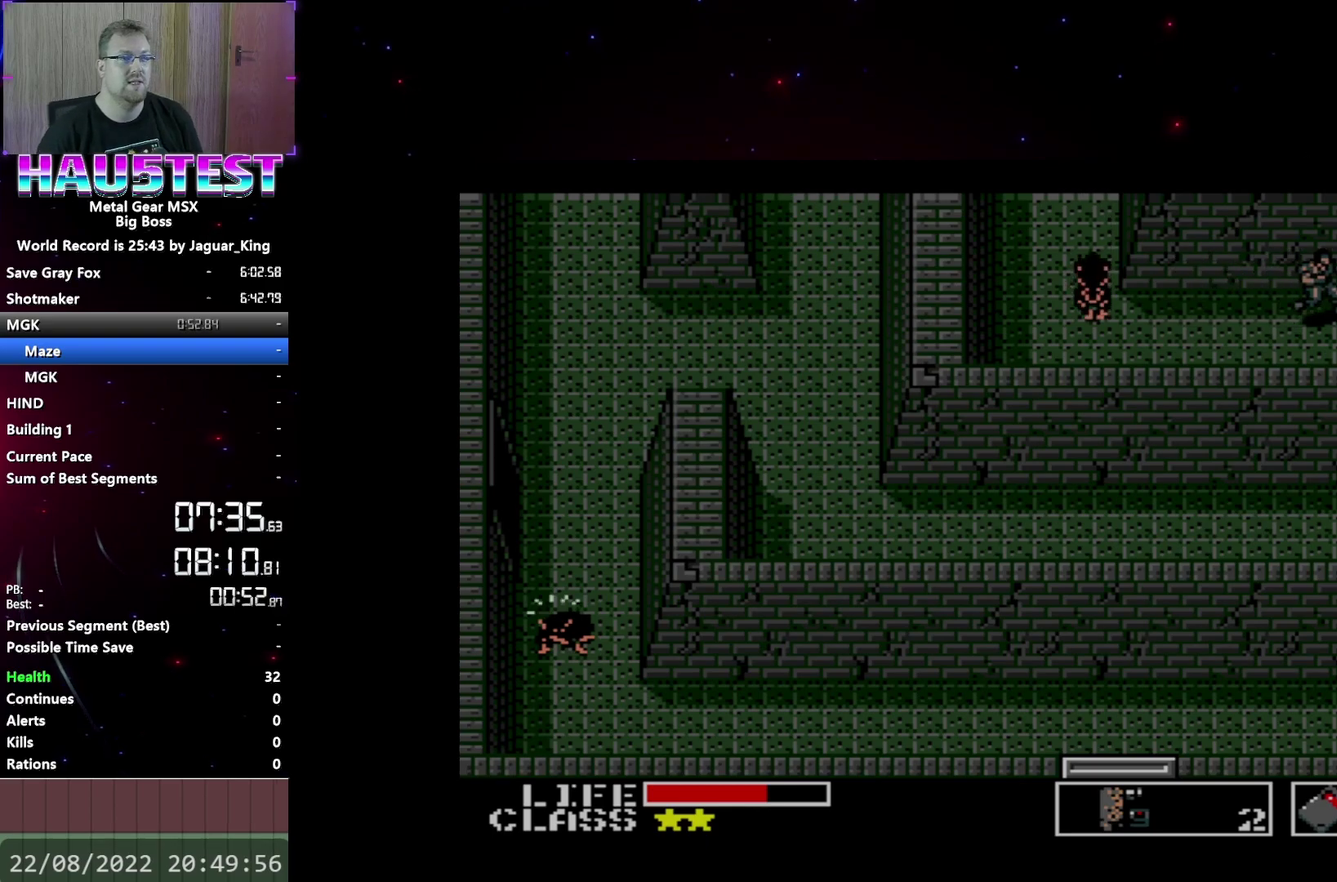
{"buttons": ["DPAD_RIGHT"], "events": []}
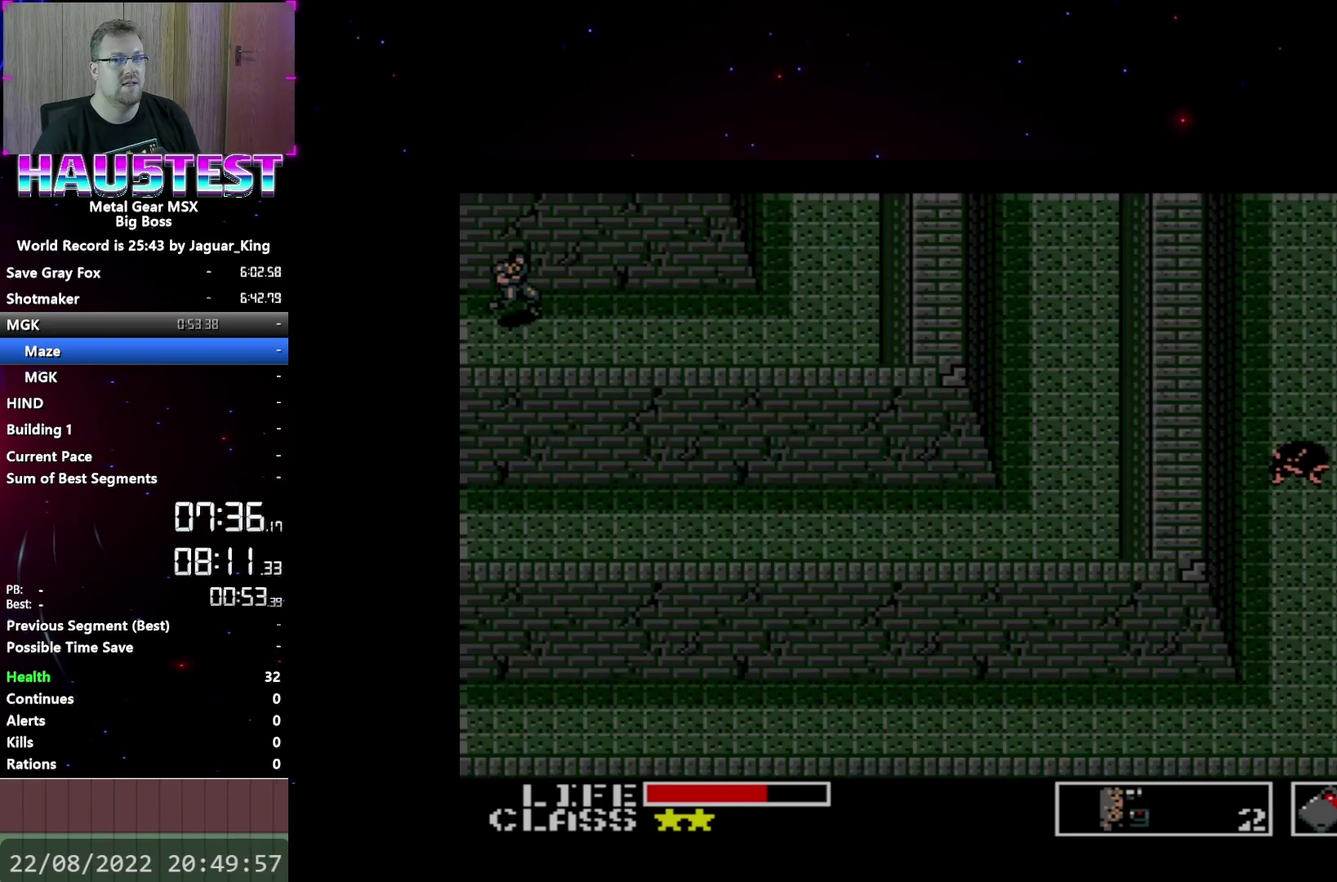
{"buttons": ["DPAD_RIGHT"], "events": []}
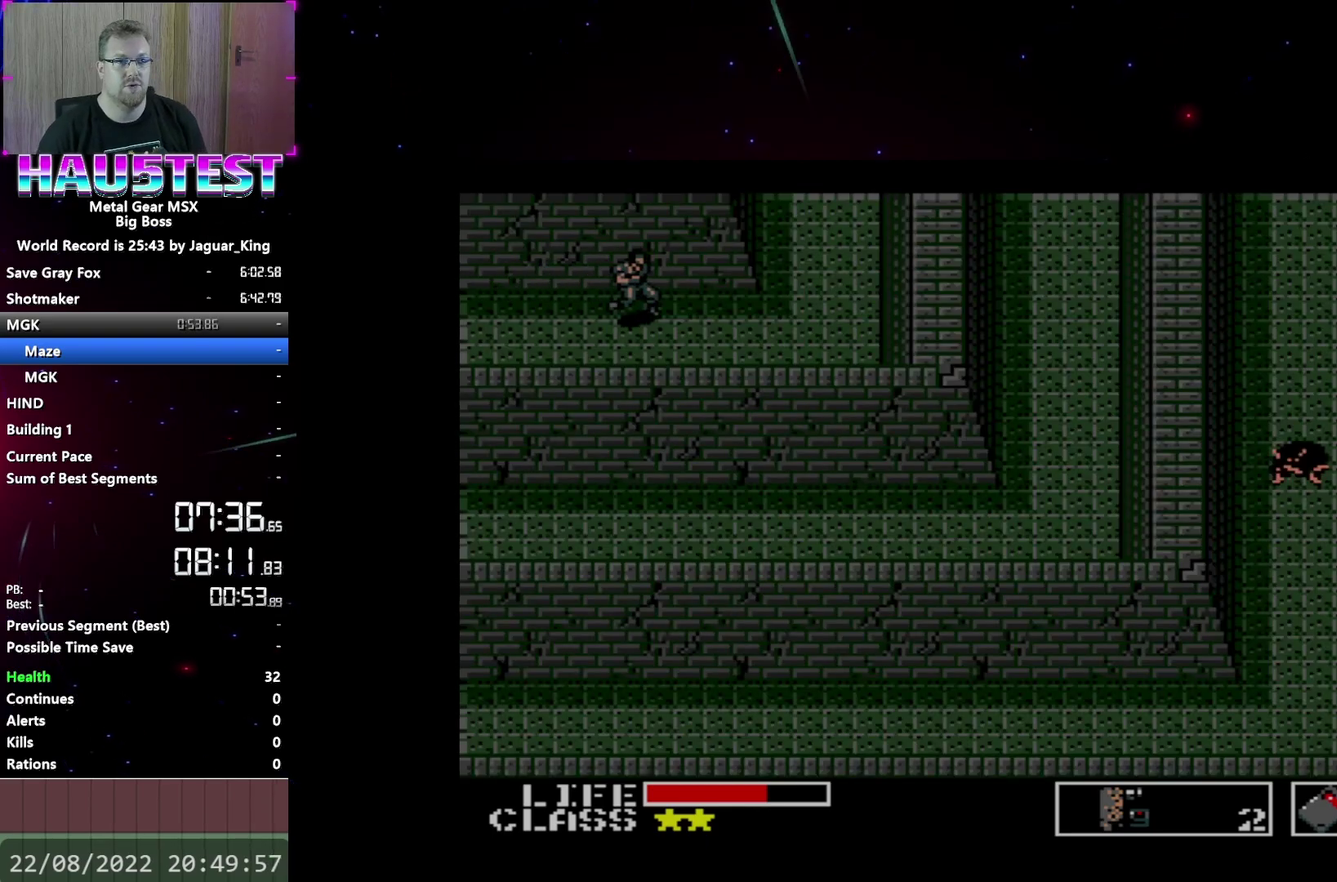
{"buttons": ["DPAD_RIGHT"], "events": []}
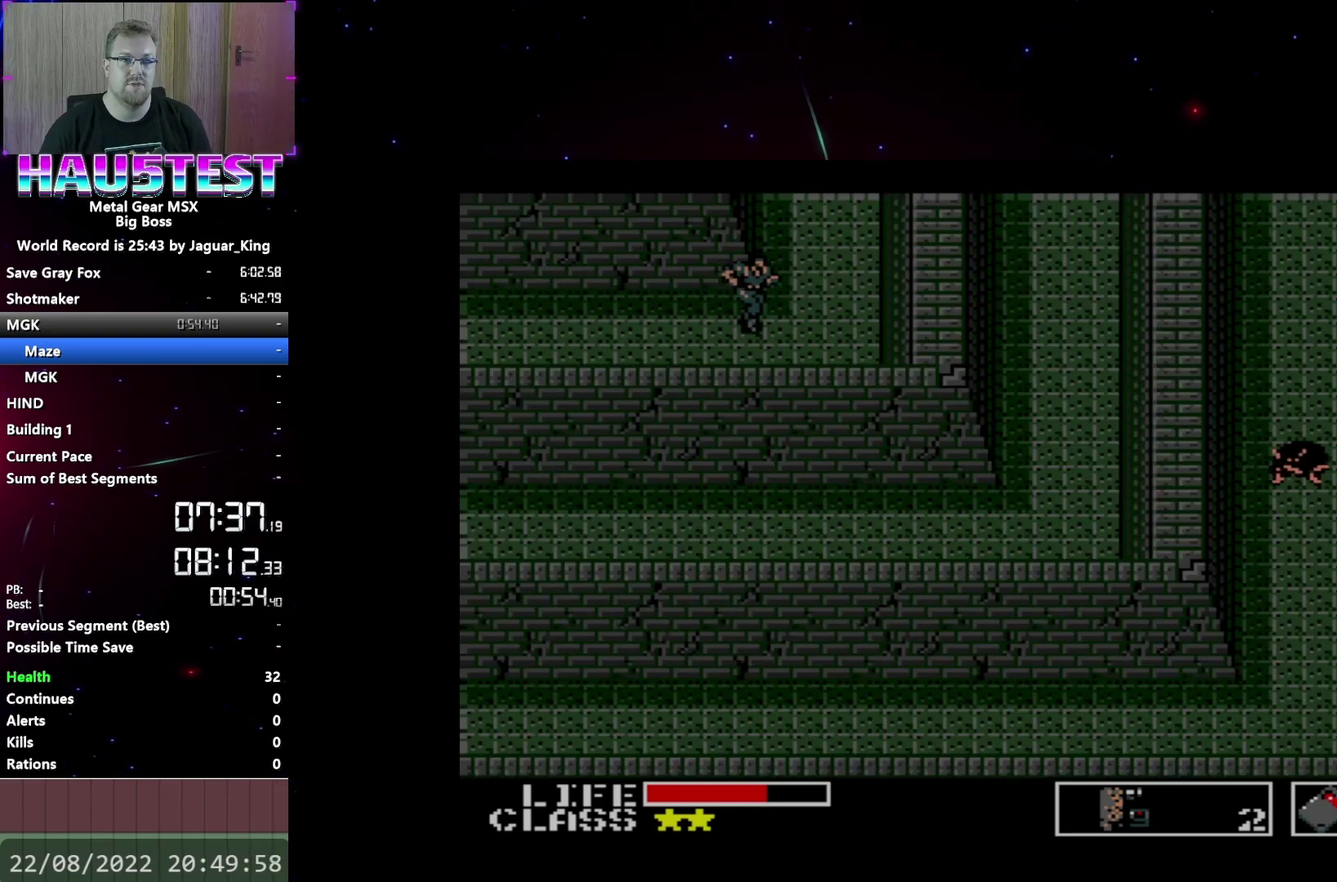
{"buttons": ["DPAD_UP"], "events": [[17, "DPAD_UP", "down"], [33, "DPAD_RIGHT", "up"]]}
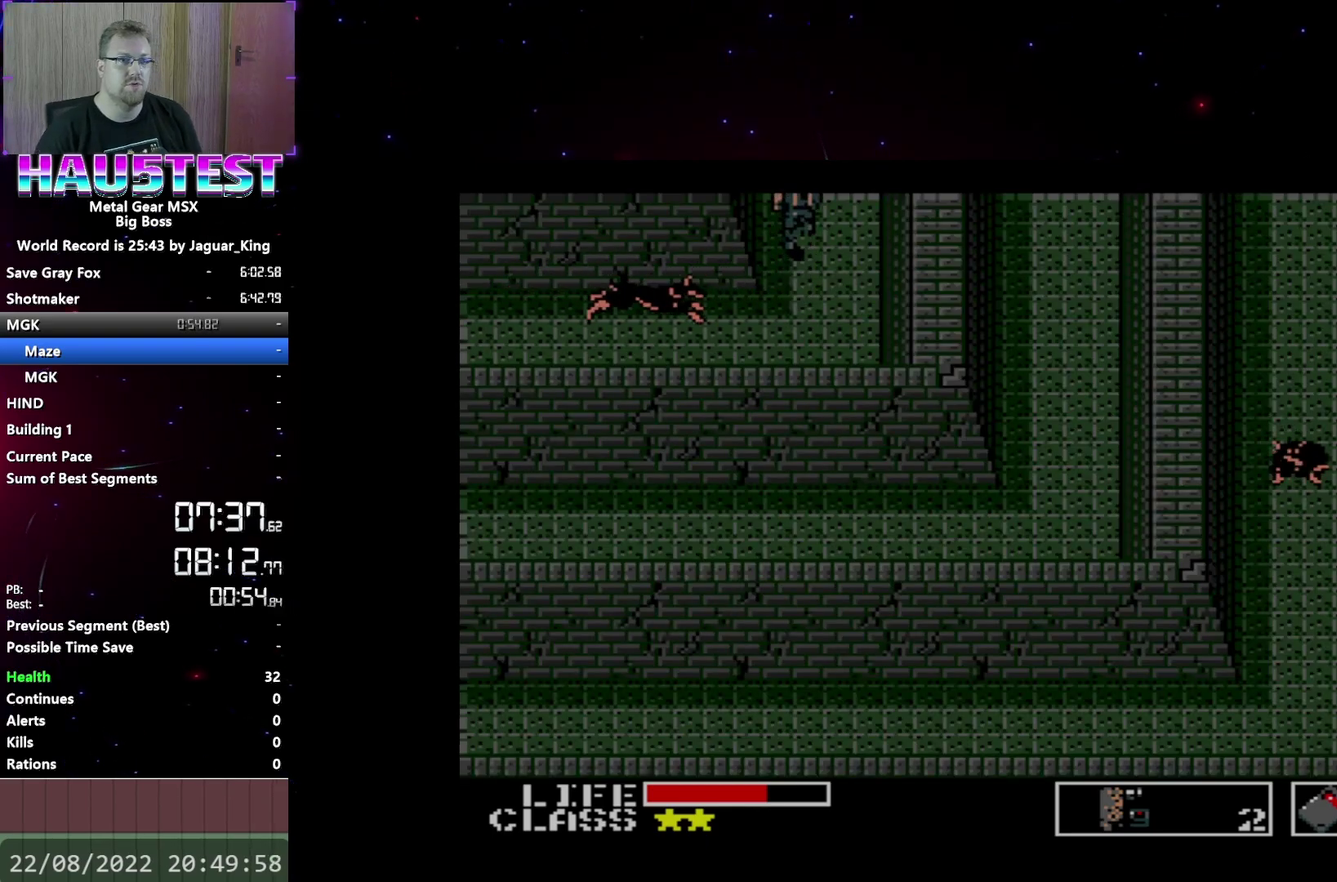
{"buttons": ["DPAD_UP"], "events": []}
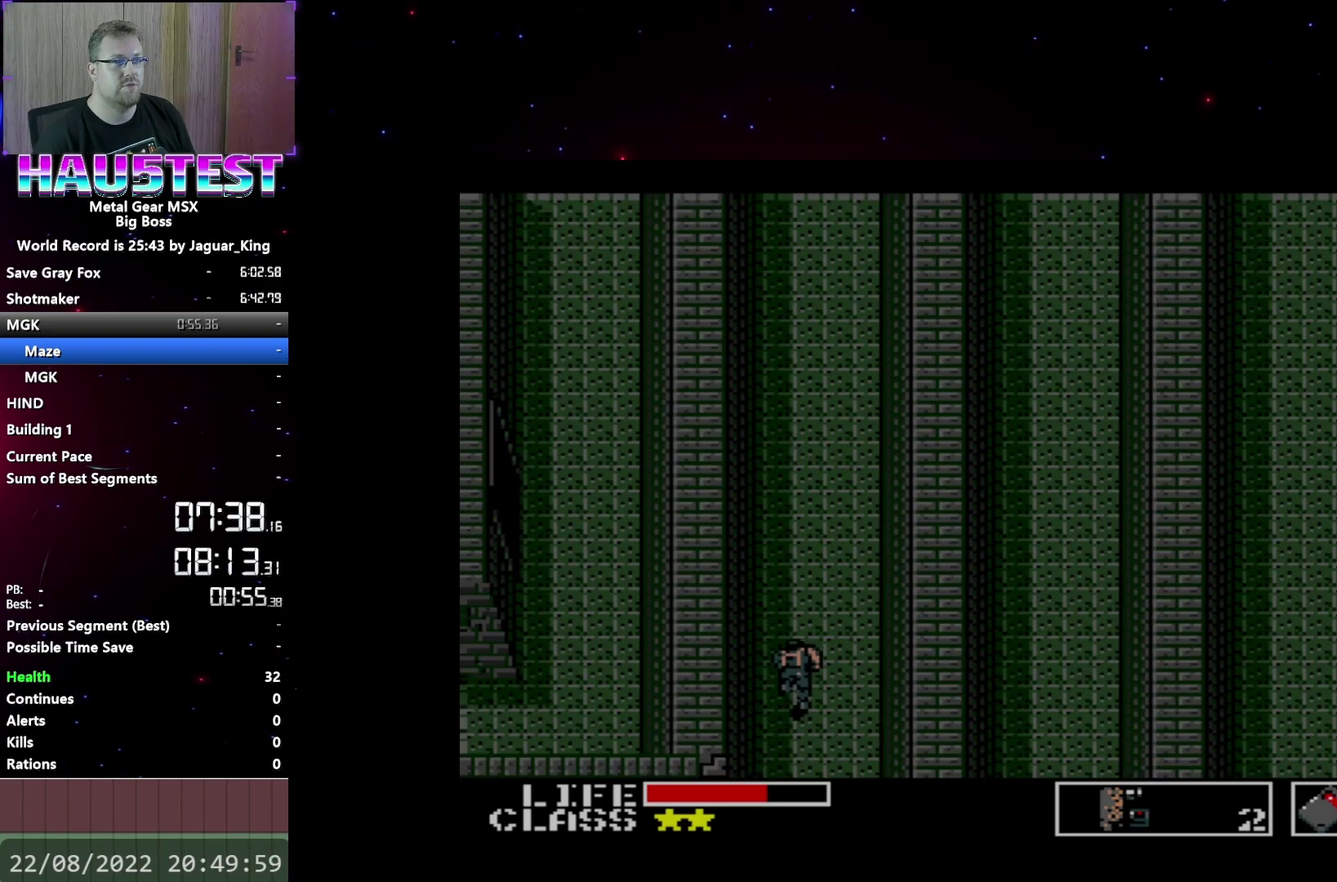
{"buttons": ["DPAD_UP"], "events": []}
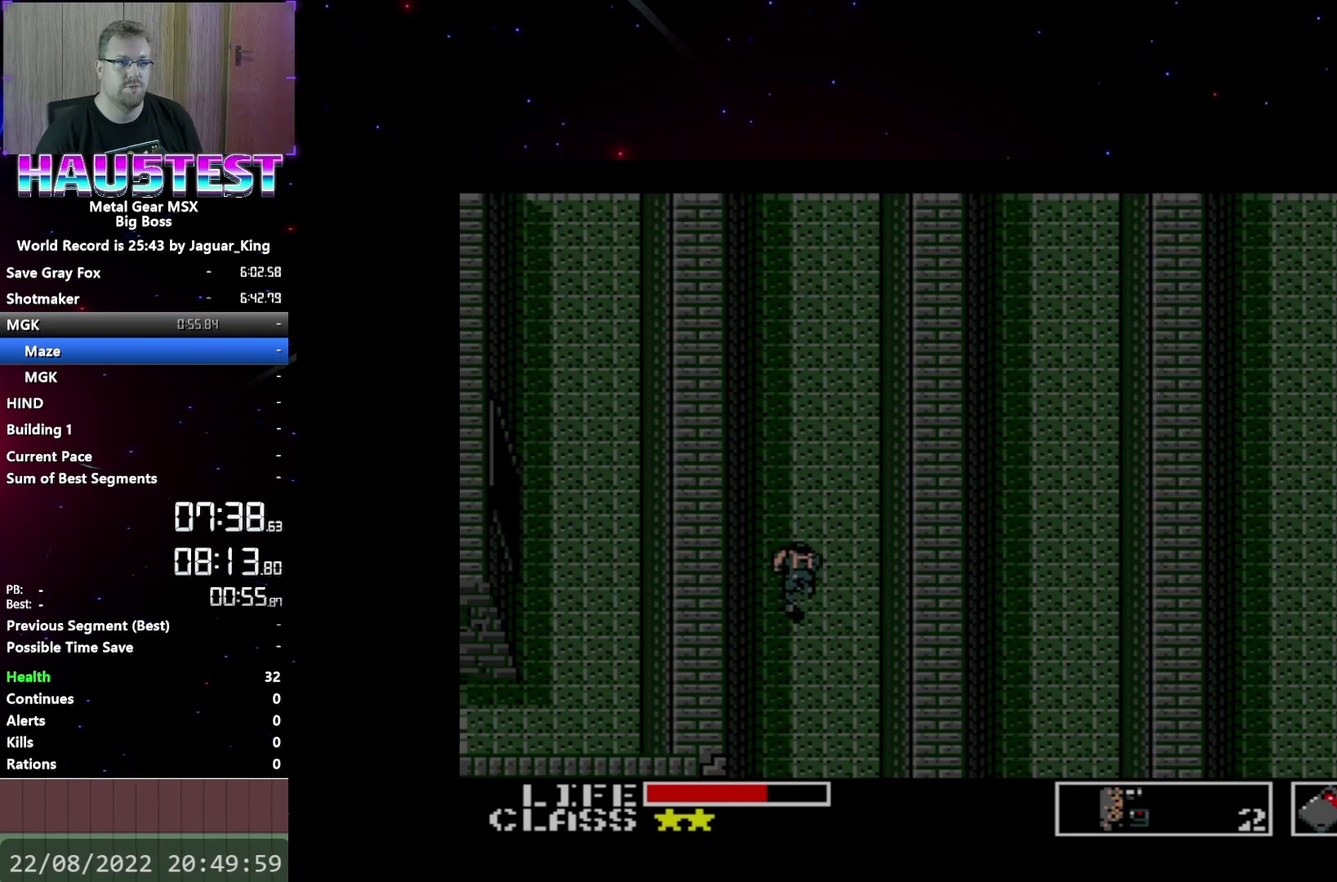
{"buttons": ["DPAD_UP"], "events": []}
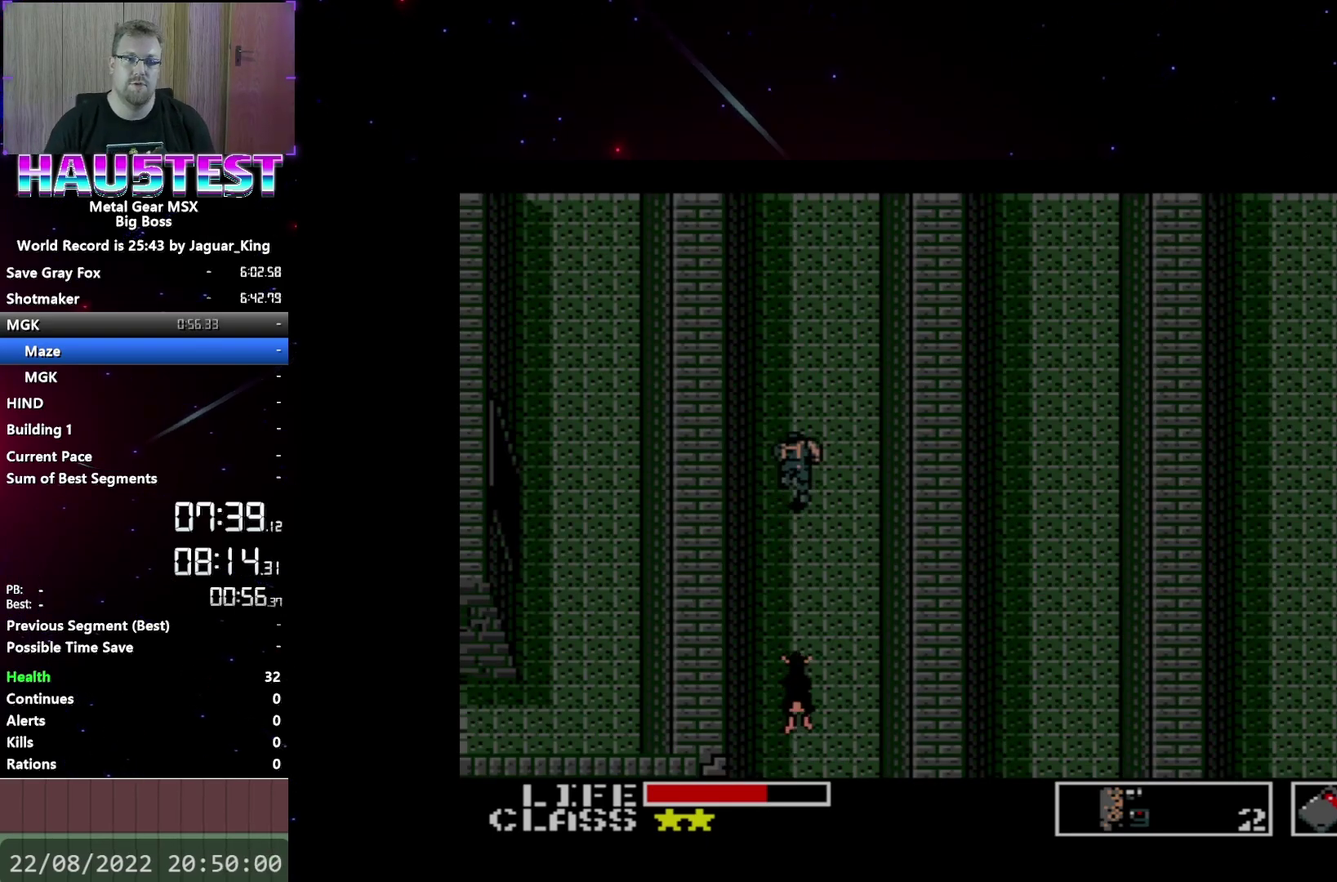
{"buttons": ["DPAD_UP"], "events": []}
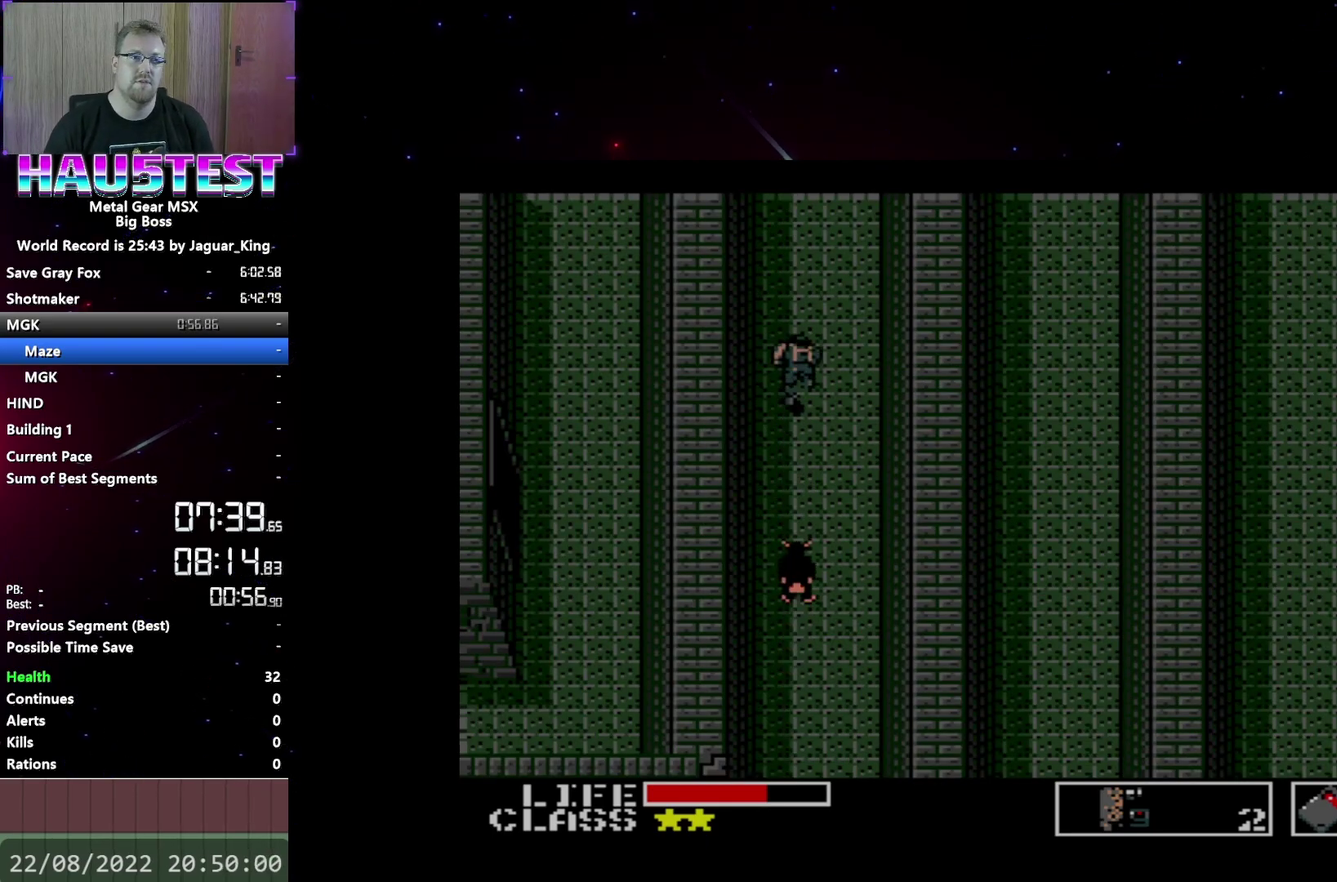
{"buttons": ["DPAD_UP"], "events": []}
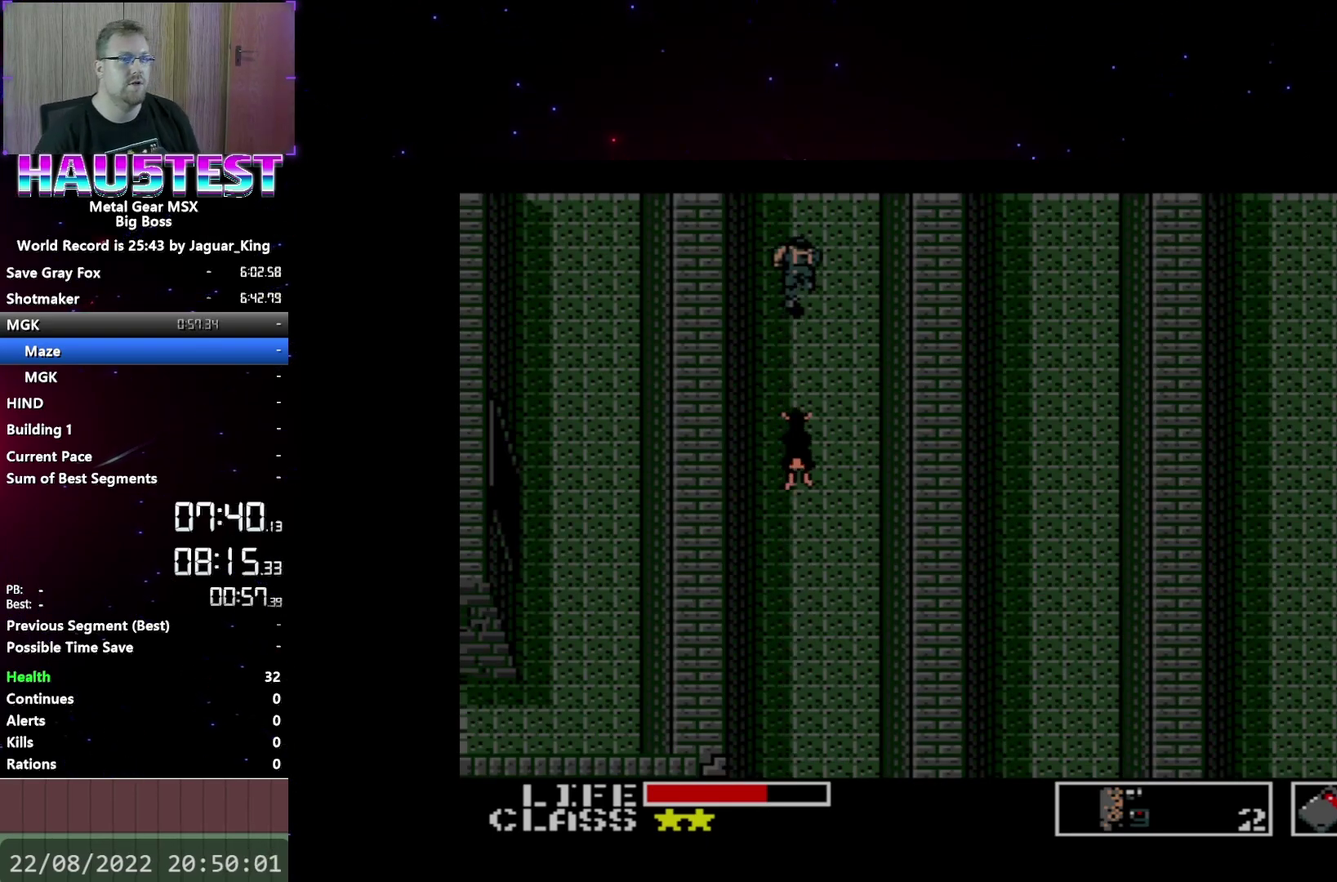
{"buttons": ["DPAD_UP"], "events": []}
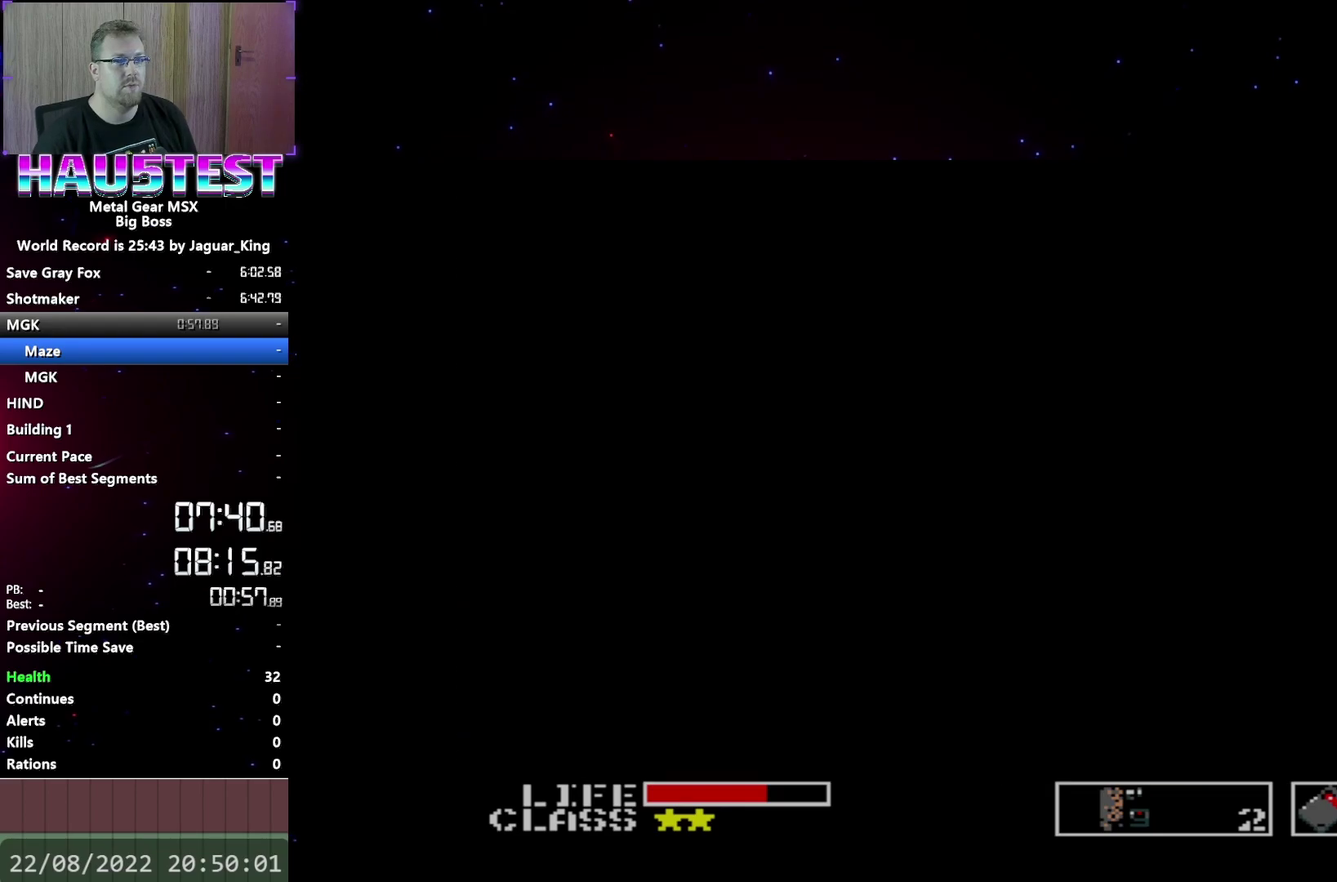
{"buttons": ["DPAD_RIGHT"], "events": [[317, "DPAD_RIGHT", "down"], [333, "DPAD_UP", "up"]]}
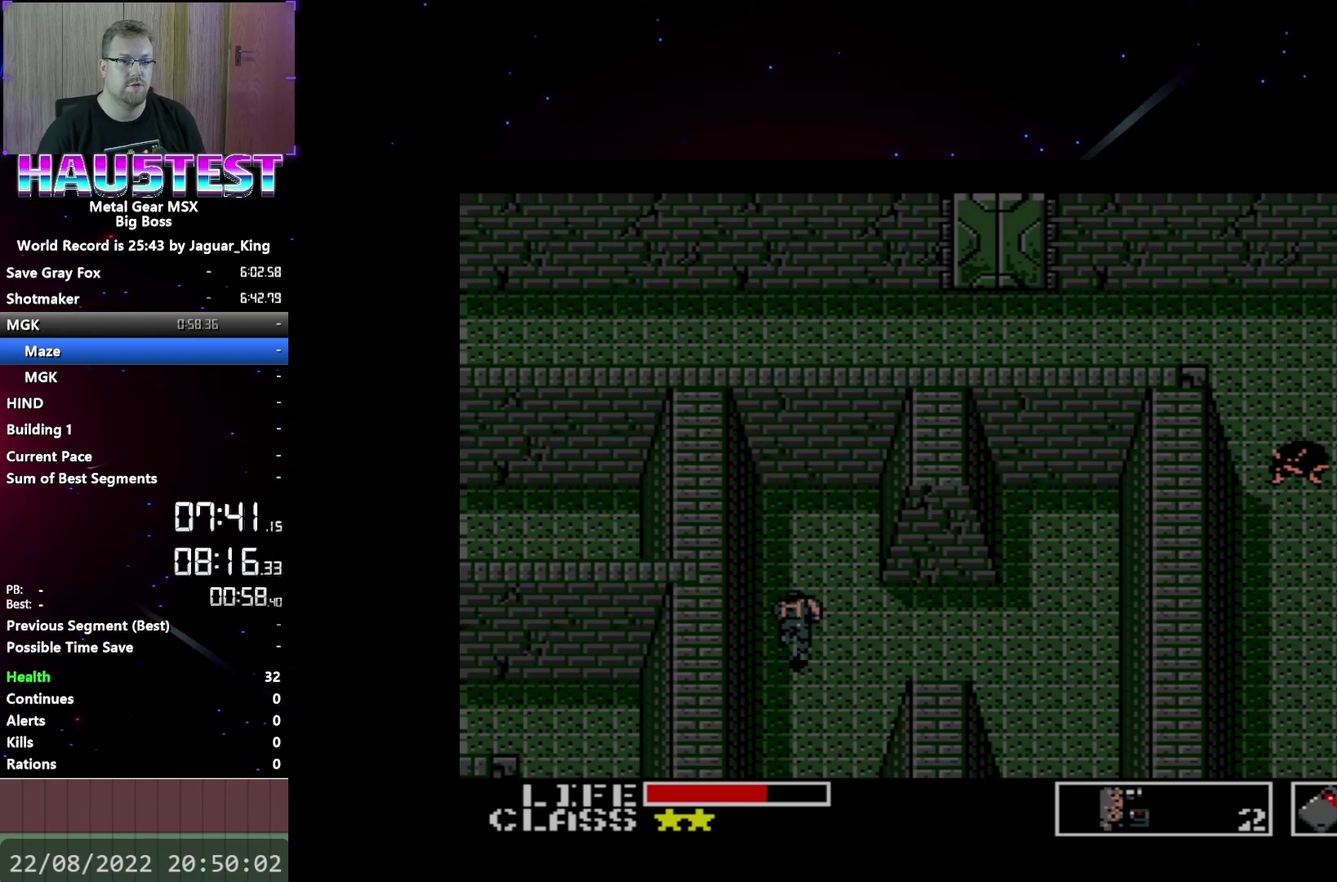
{"buttons": ["DPAD_RIGHT"], "events": []}
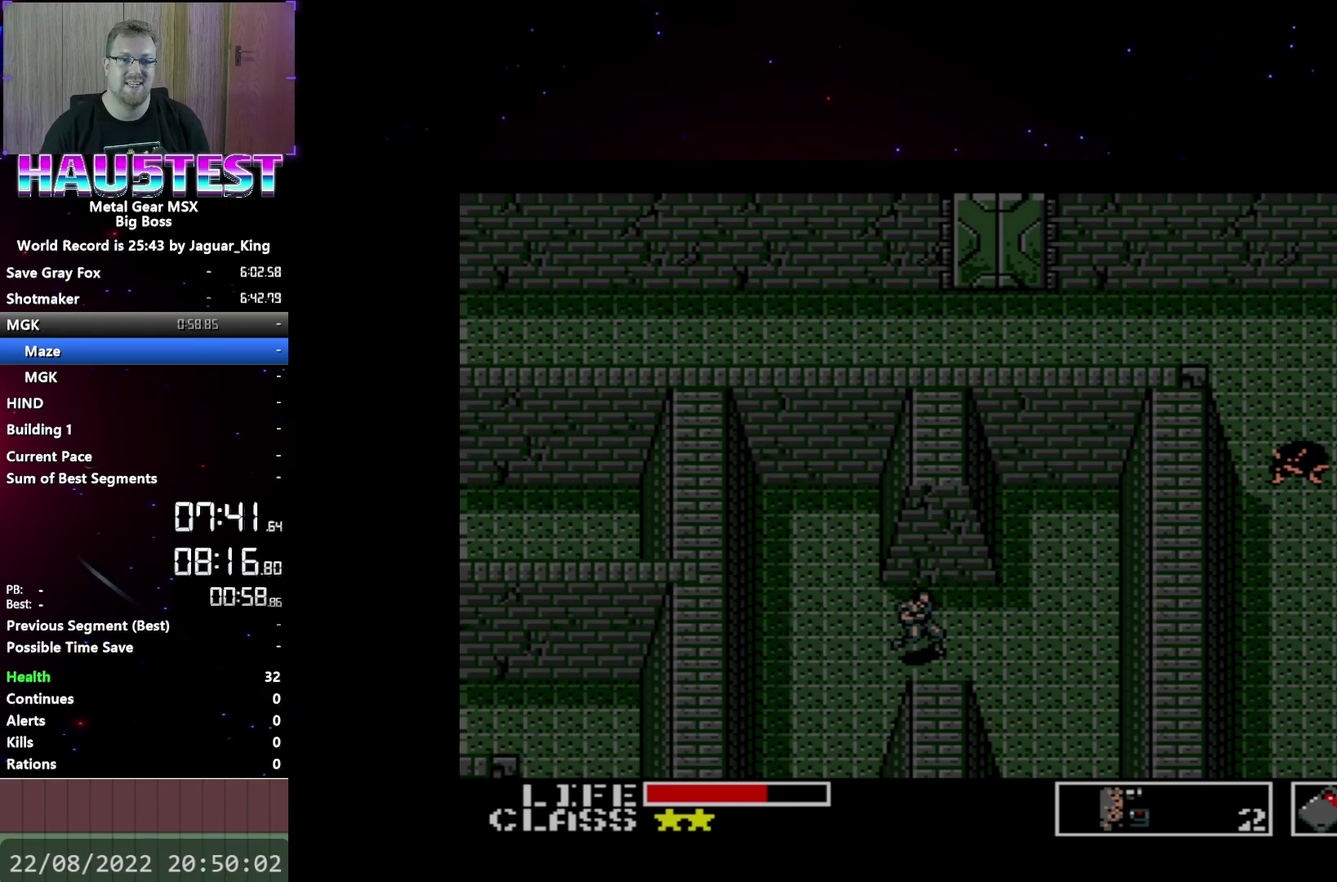
{"buttons": ["DPAD_DOWN"], "events": [[183, "DPAD_DOWN", "down"], [233, "DPAD_RIGHT", "up"]]}
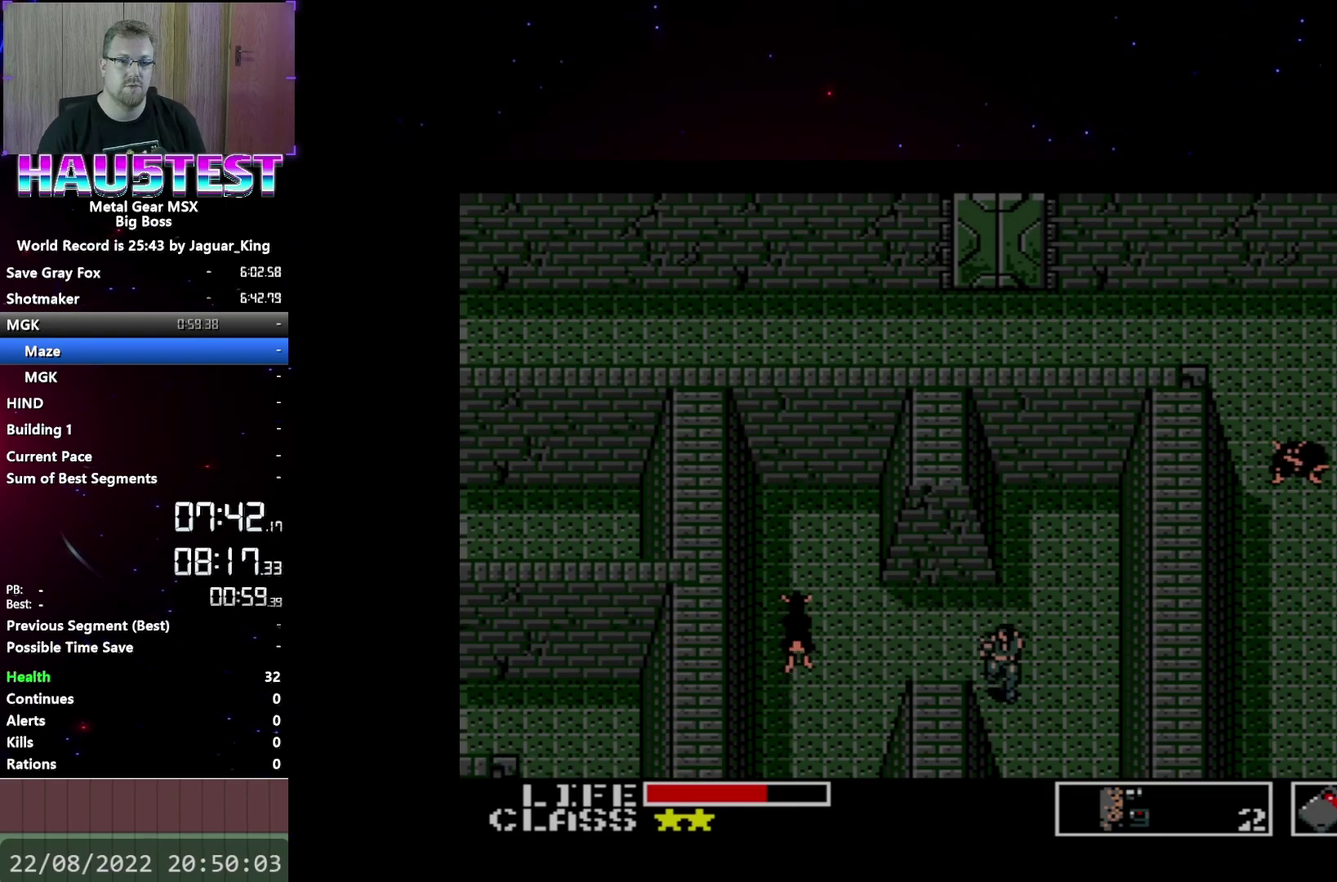
{"buttons": ["DPAD_DOWN"], "events": []}
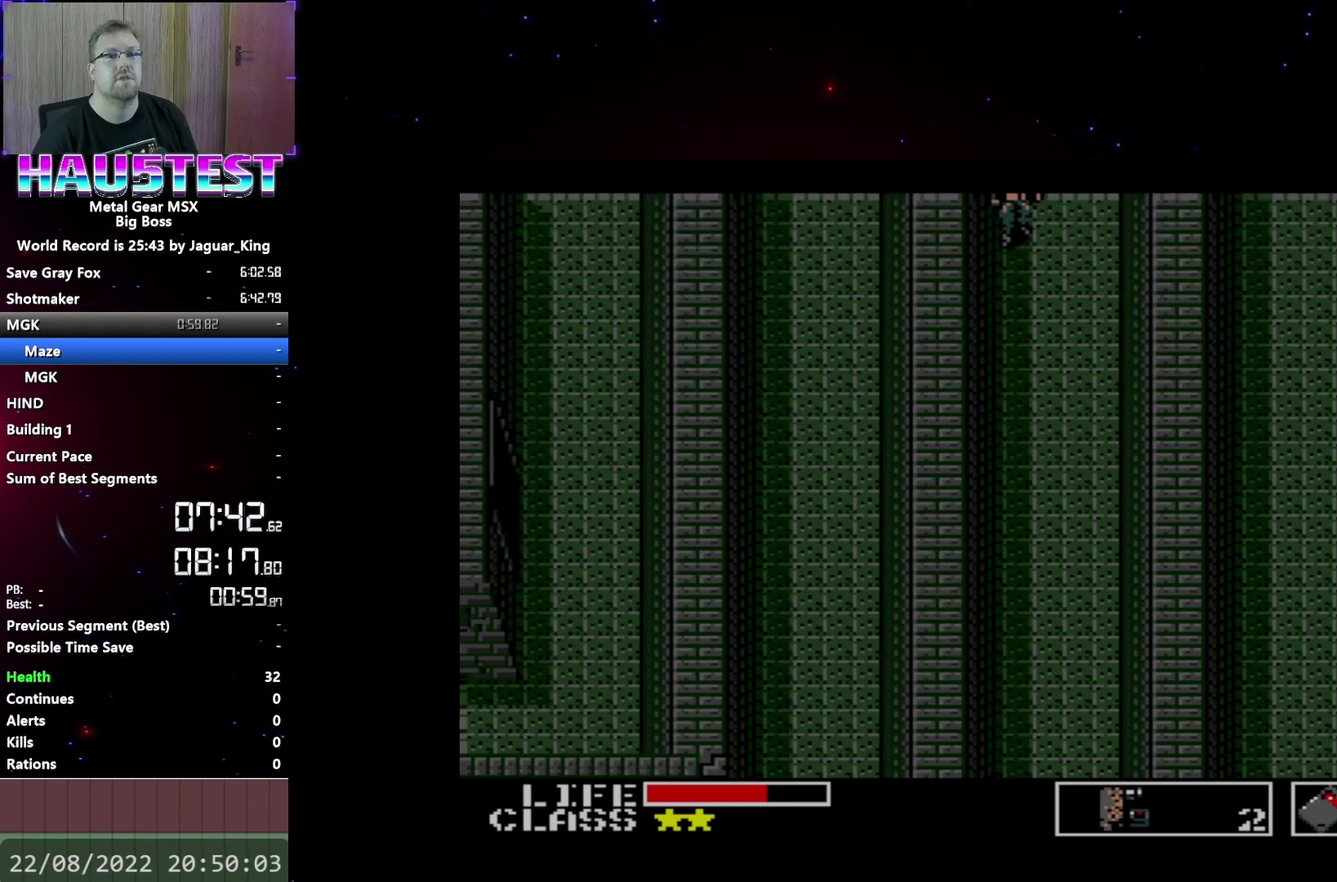
{"buttons": ["DPAD_DOWN"], "events": []}
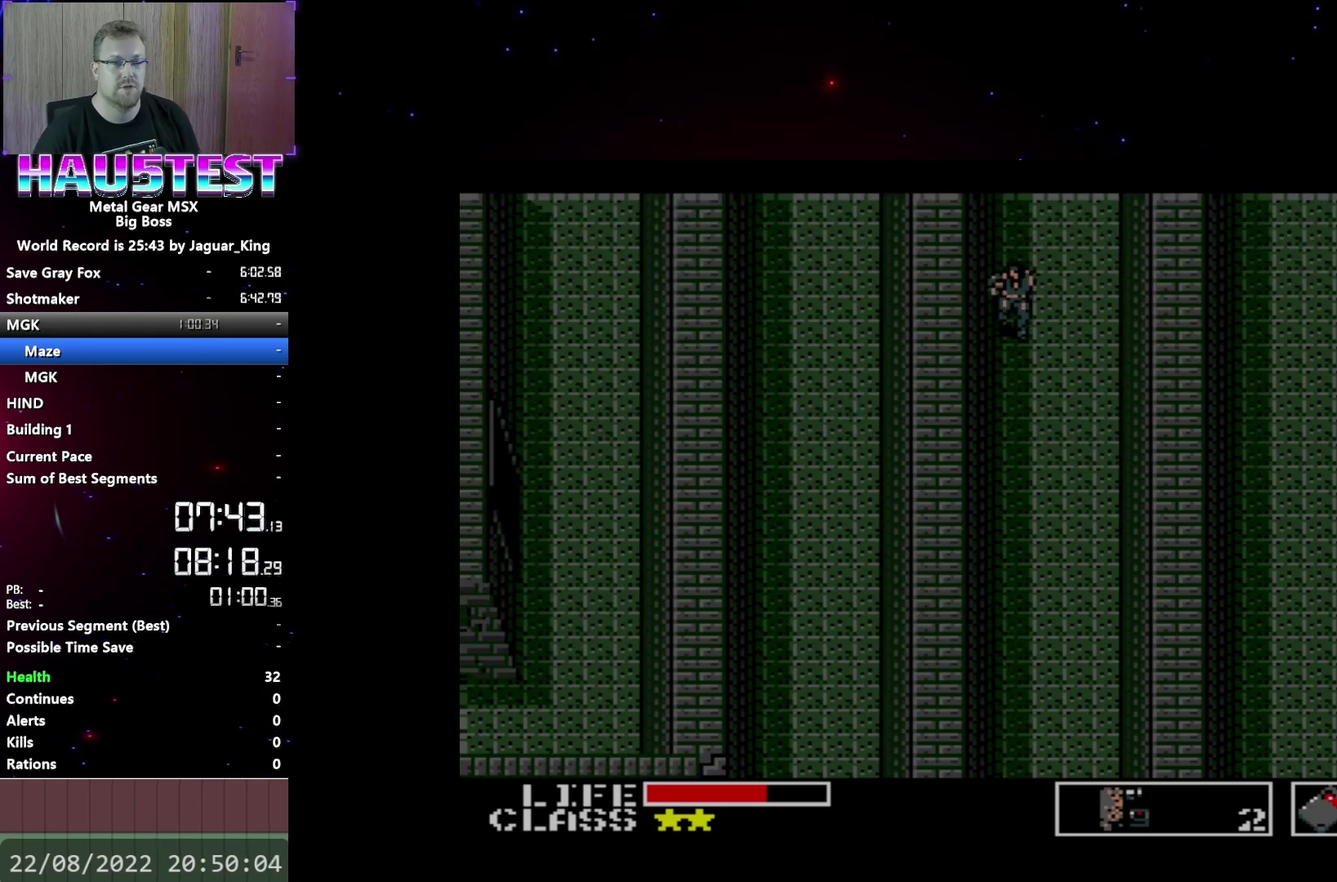
{"buttons": ["DPAD_DOWN"], "events": []}
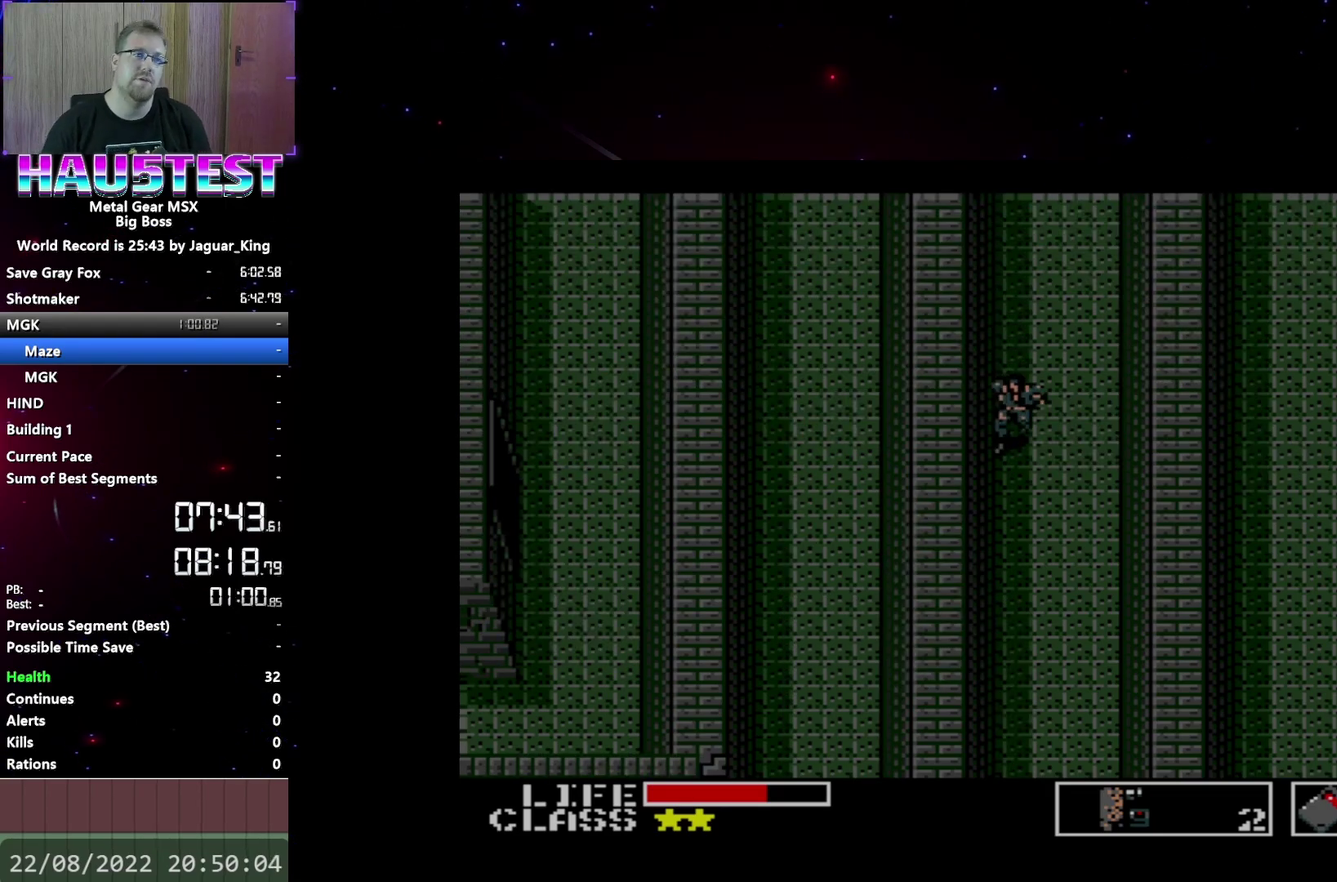
{"buttons": ["DPAD_DOWN"], "events": []}
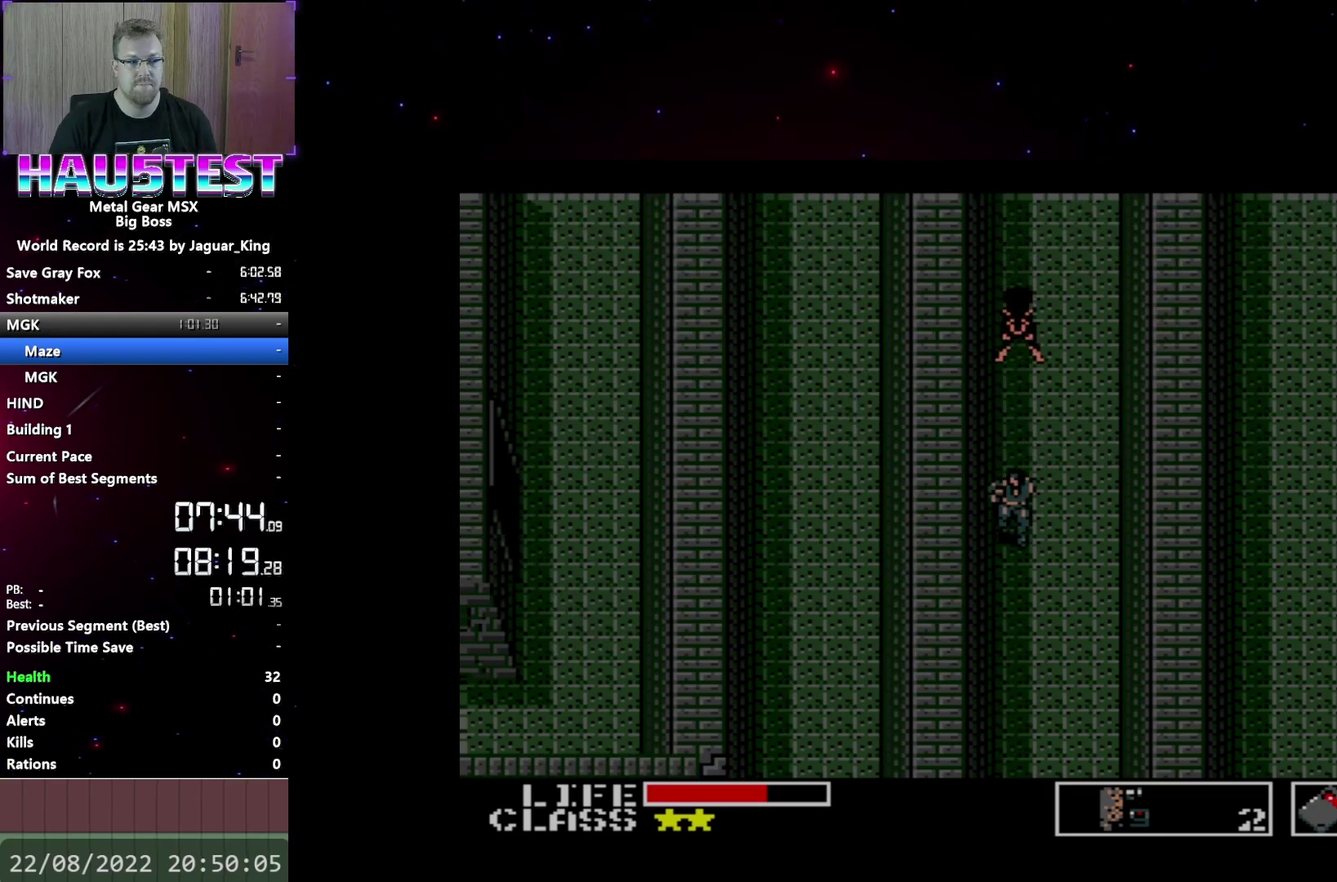
{"buttons": ["DPAD_DOWN"], "events": []}
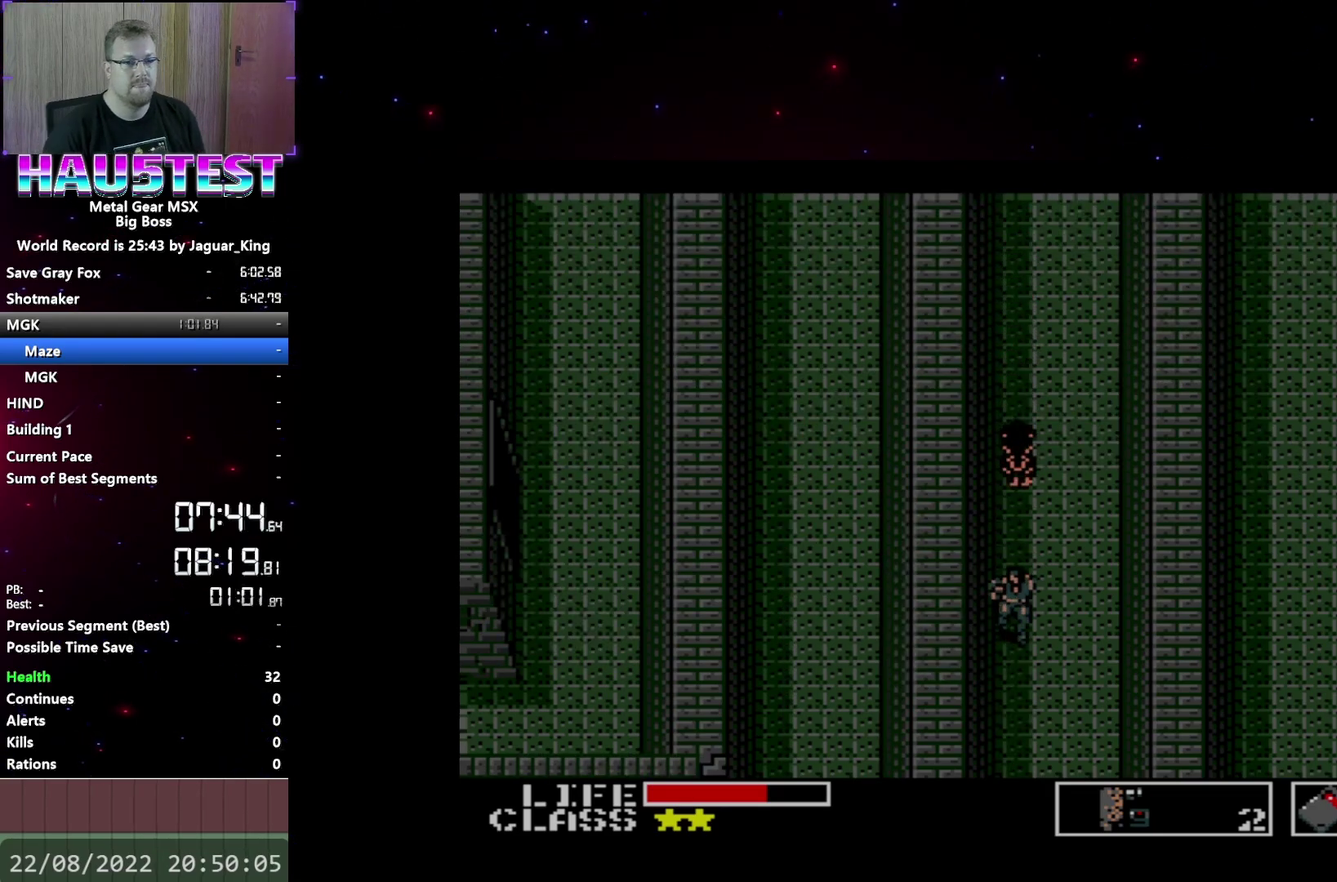
{"buttons": ["DPAD_DOWN"], "events": []}
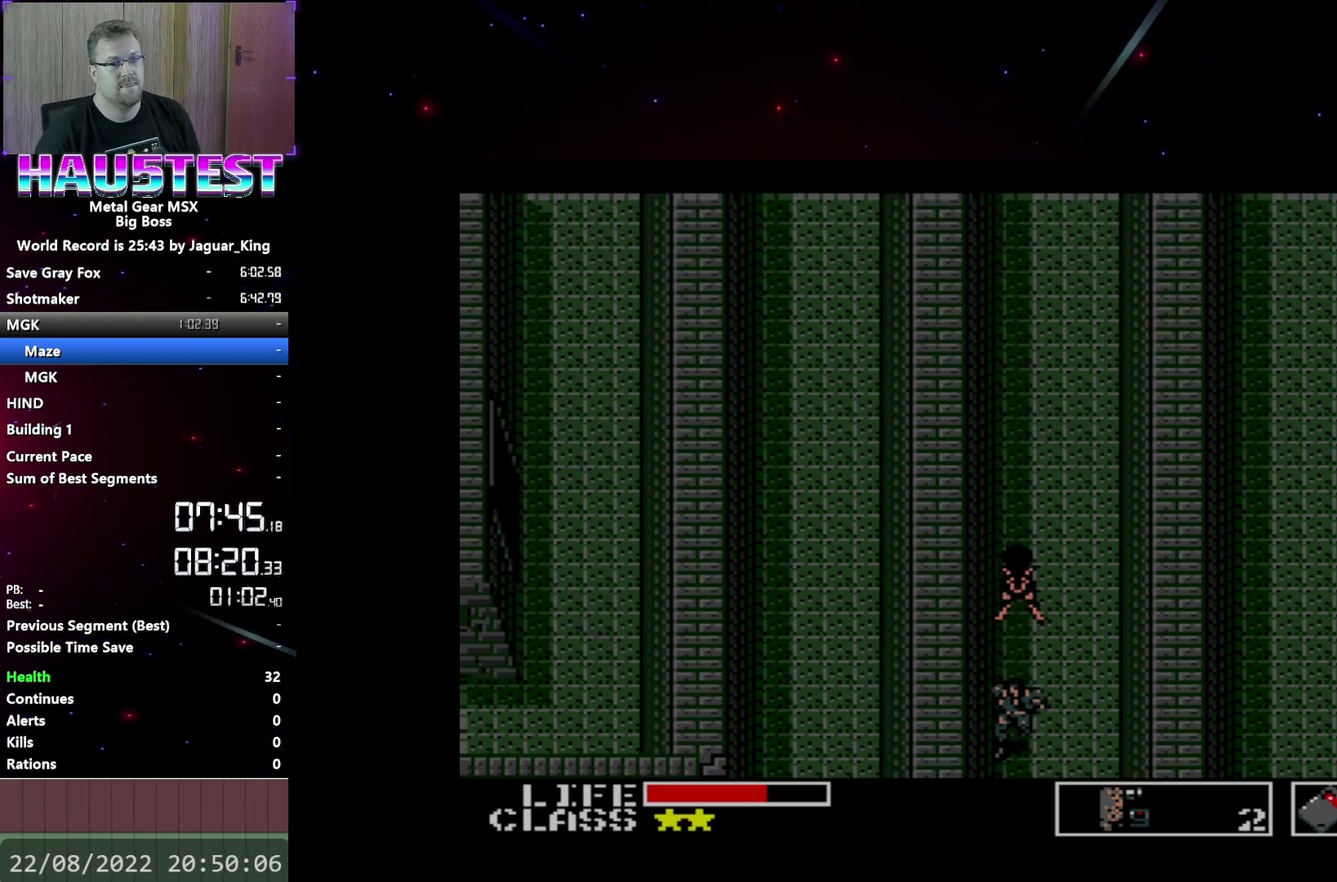
{"buttons": ["DPAD_DOWN"], "events": []}
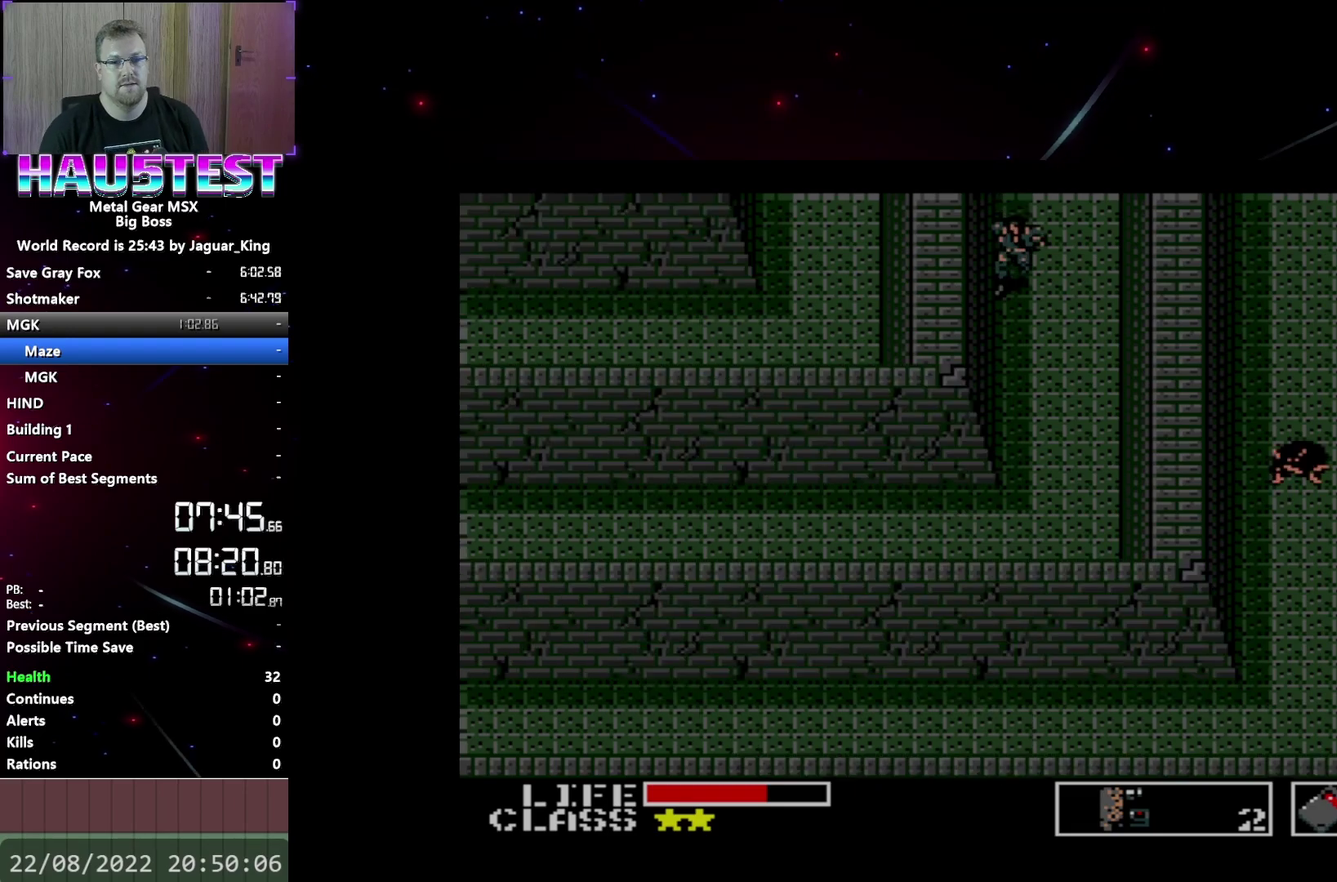
{"buttons": ["DPAD_DOWN"], "events": []}
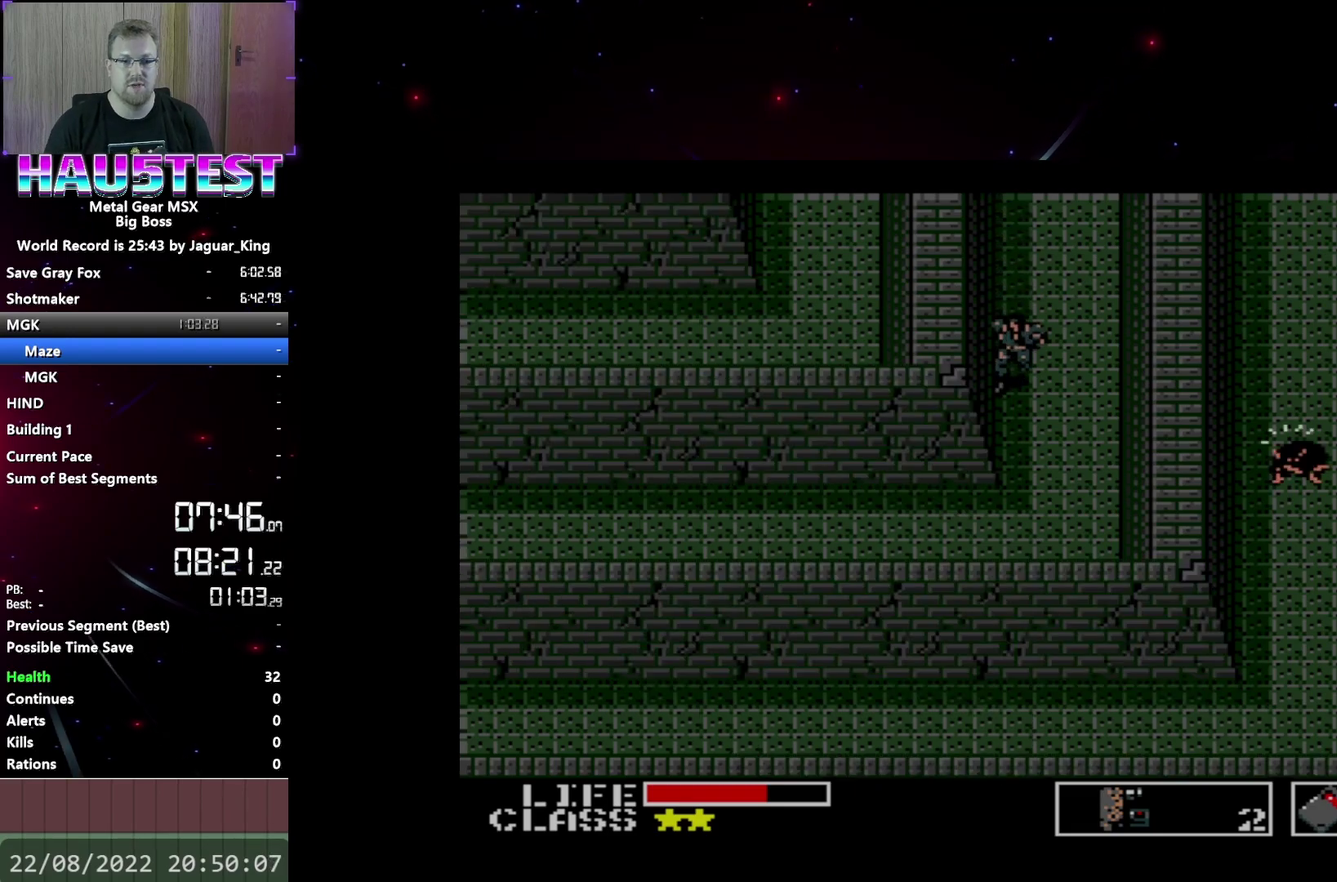
{"buttons": ["DPAD_LEFT"], "events": [[467, "DPAD_LEFT", "down"], [483, "DPAD_DOWN", "up"]]}
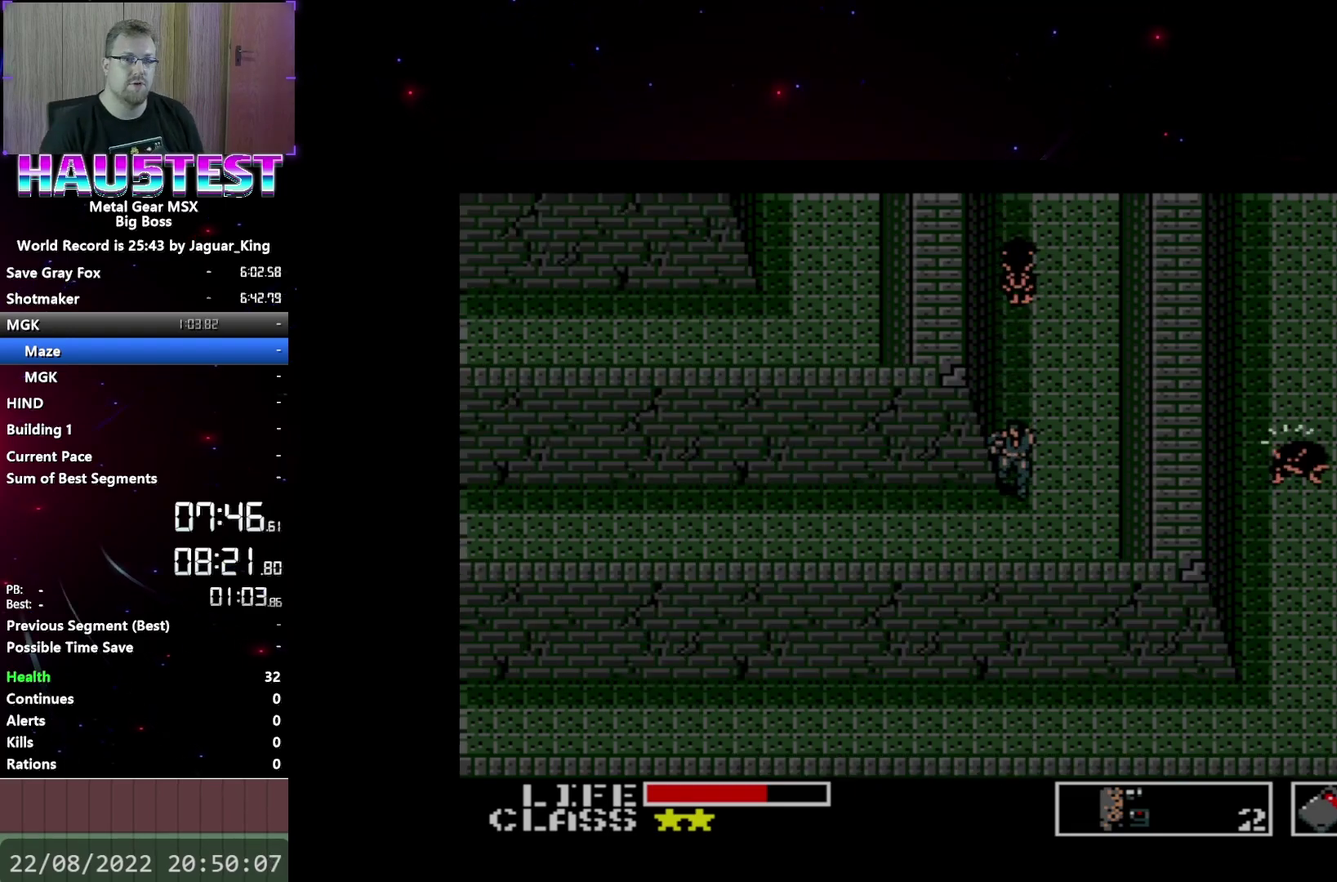
{"buttons": ["DPAD_LEFT"], "events": []}
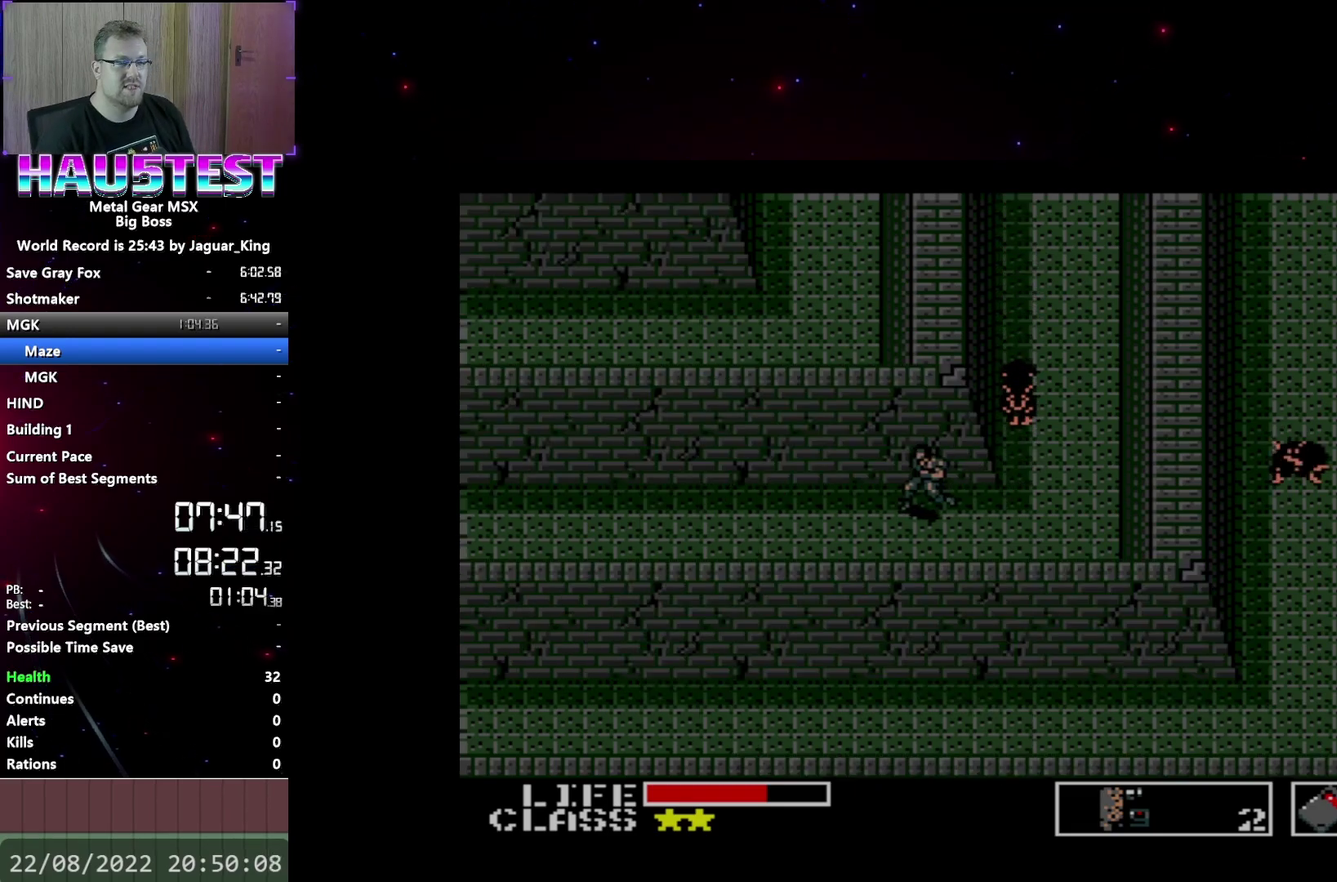
{"buttons": ["DPAD_LEFT"], "events": []}
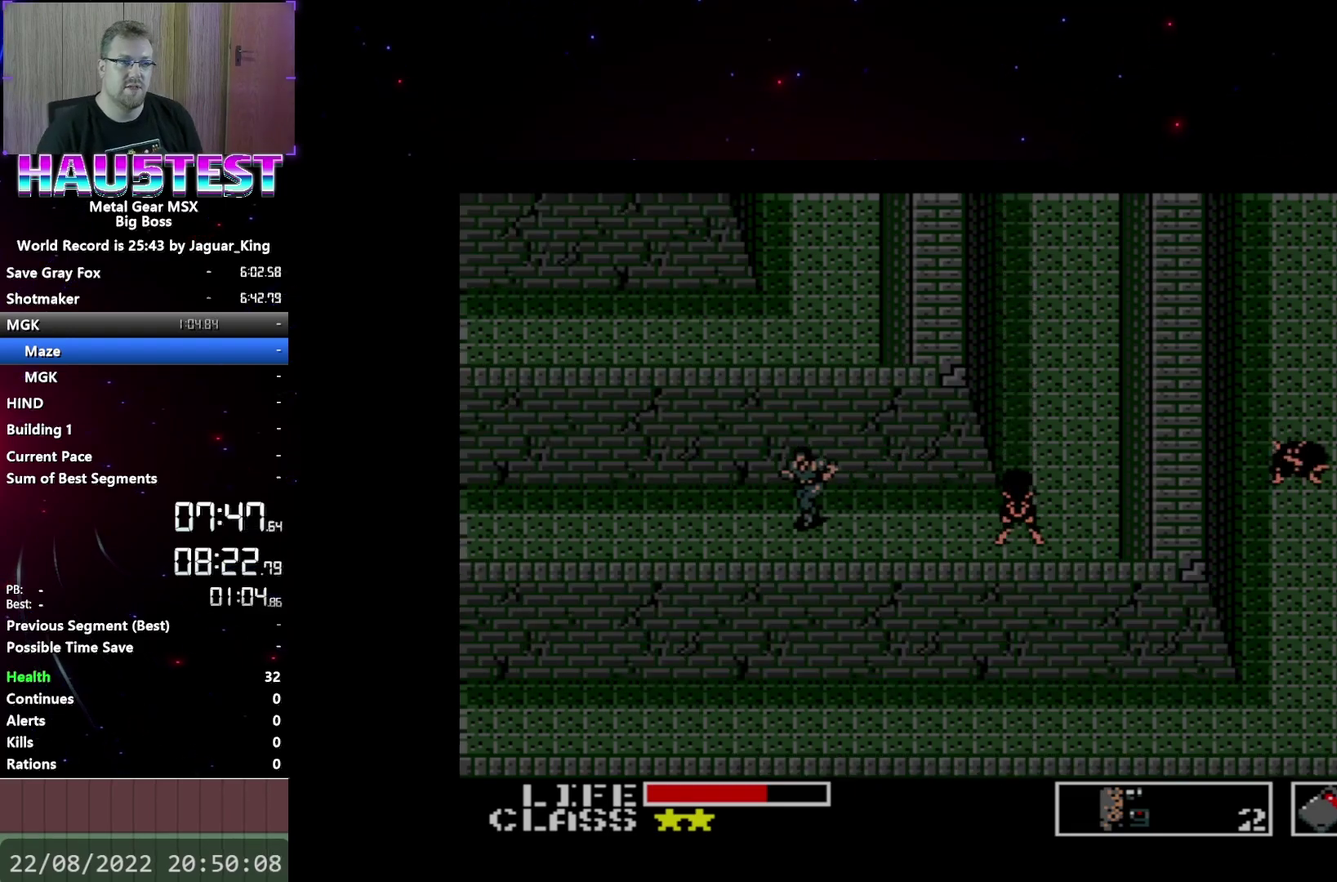
{"buttons": ["DPAD_LEFT"], "events": []}
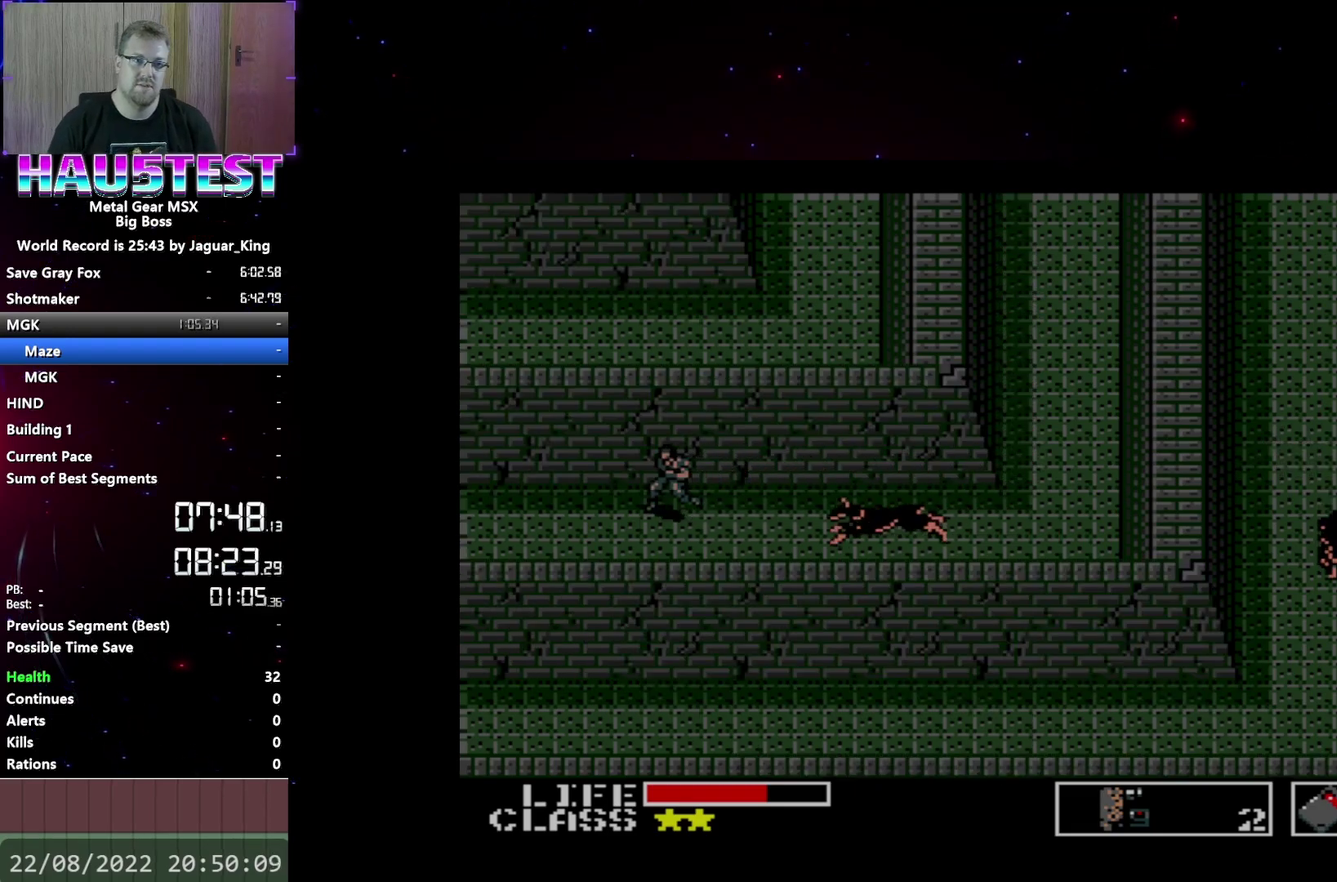
{"buttons": ["DPAD_LEFT"], "events": []}
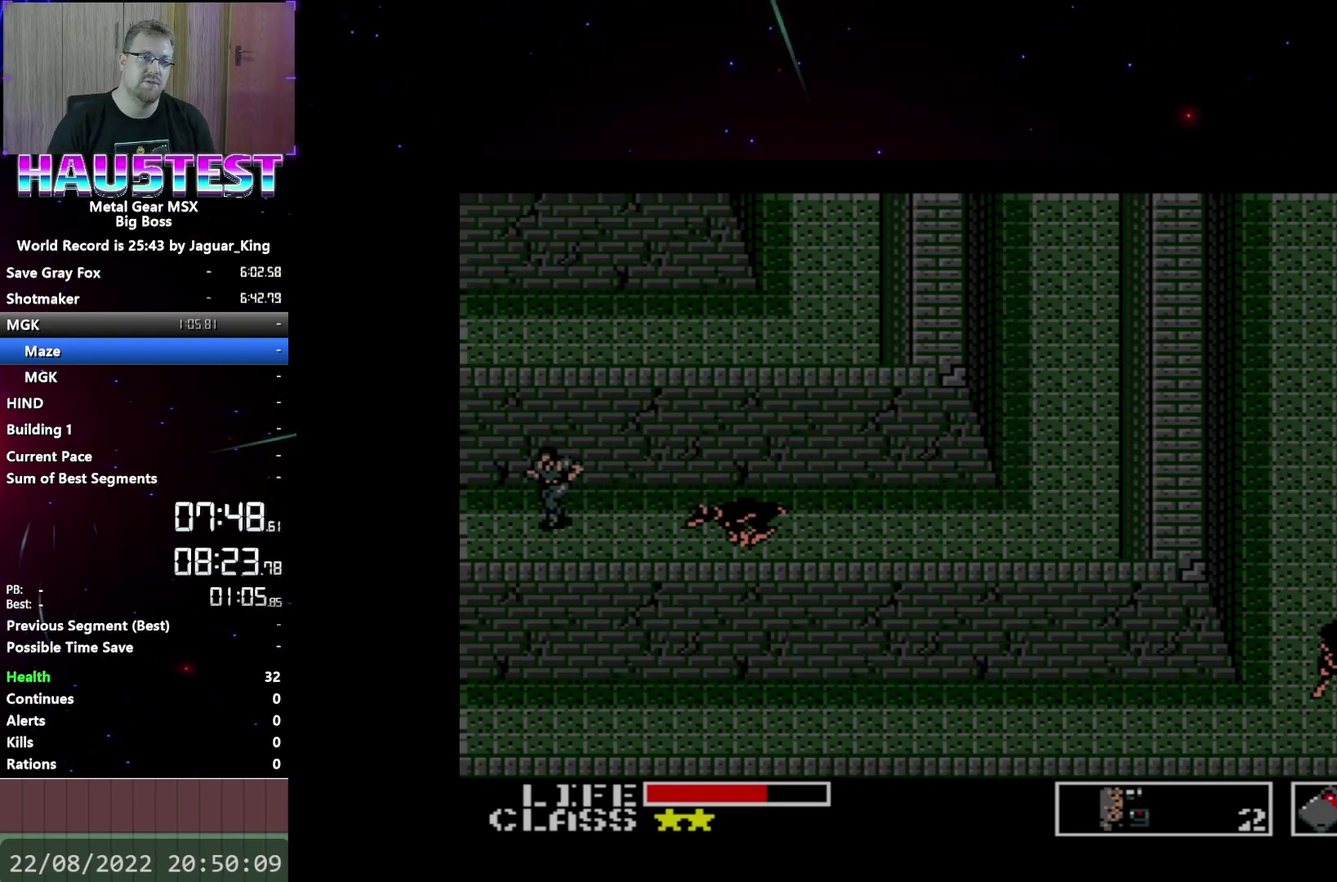
{"buttons": ["DPAD_LEFT"], "events": []}